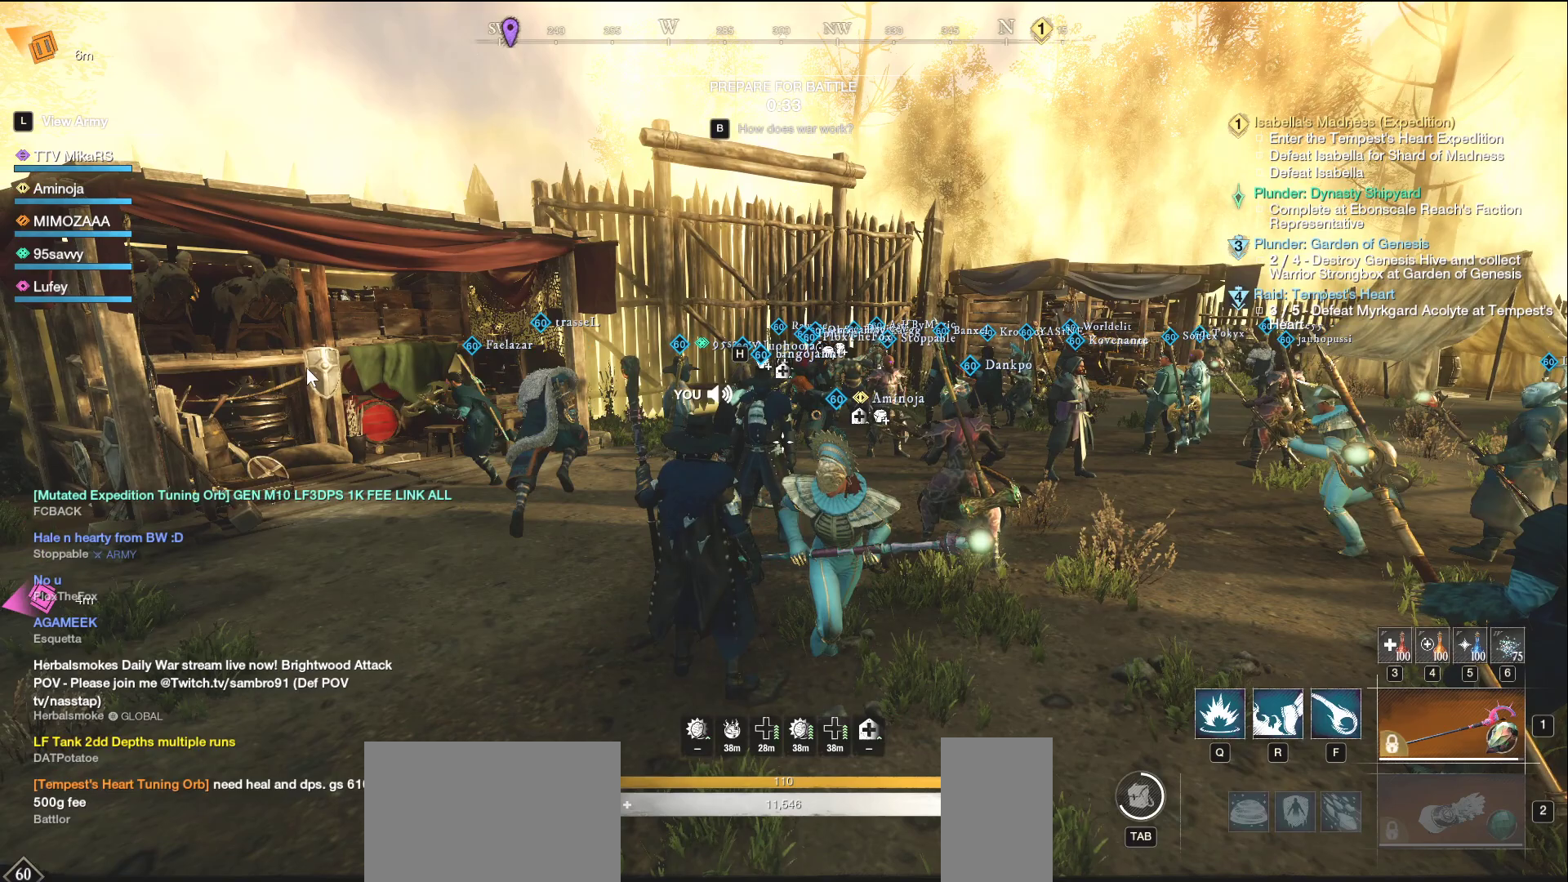
Gameplay with keyboard and mouse; each line is a JSON object with the keys and mouse buttons held at the frame after it. "events" lists presses ("down") and releases ("up") of "a", "ctrl", "d", "e", "f", "q", "r", "s", "shift", "space", "tab", "w", "mouse_left", "mouse_wheel", "mouse_right", "mouse_mb4" and "mouse_mb5" between this image and that frame as [ms after this image, input, new state], when the widget could be followed in between. "mouse_left", "mouse_wheel", "mouse_right", "mouse_mb4", "mouse_mb5" = the "left", "wheel", "right", "mb4", "mb5" buttons of the "mouse" list. No other keys are recorded. "wheel" means that the mouse wheel is clicked or scrolled. Not read: mouse_move.
{"keys": [], "mouse": [], "events": []}
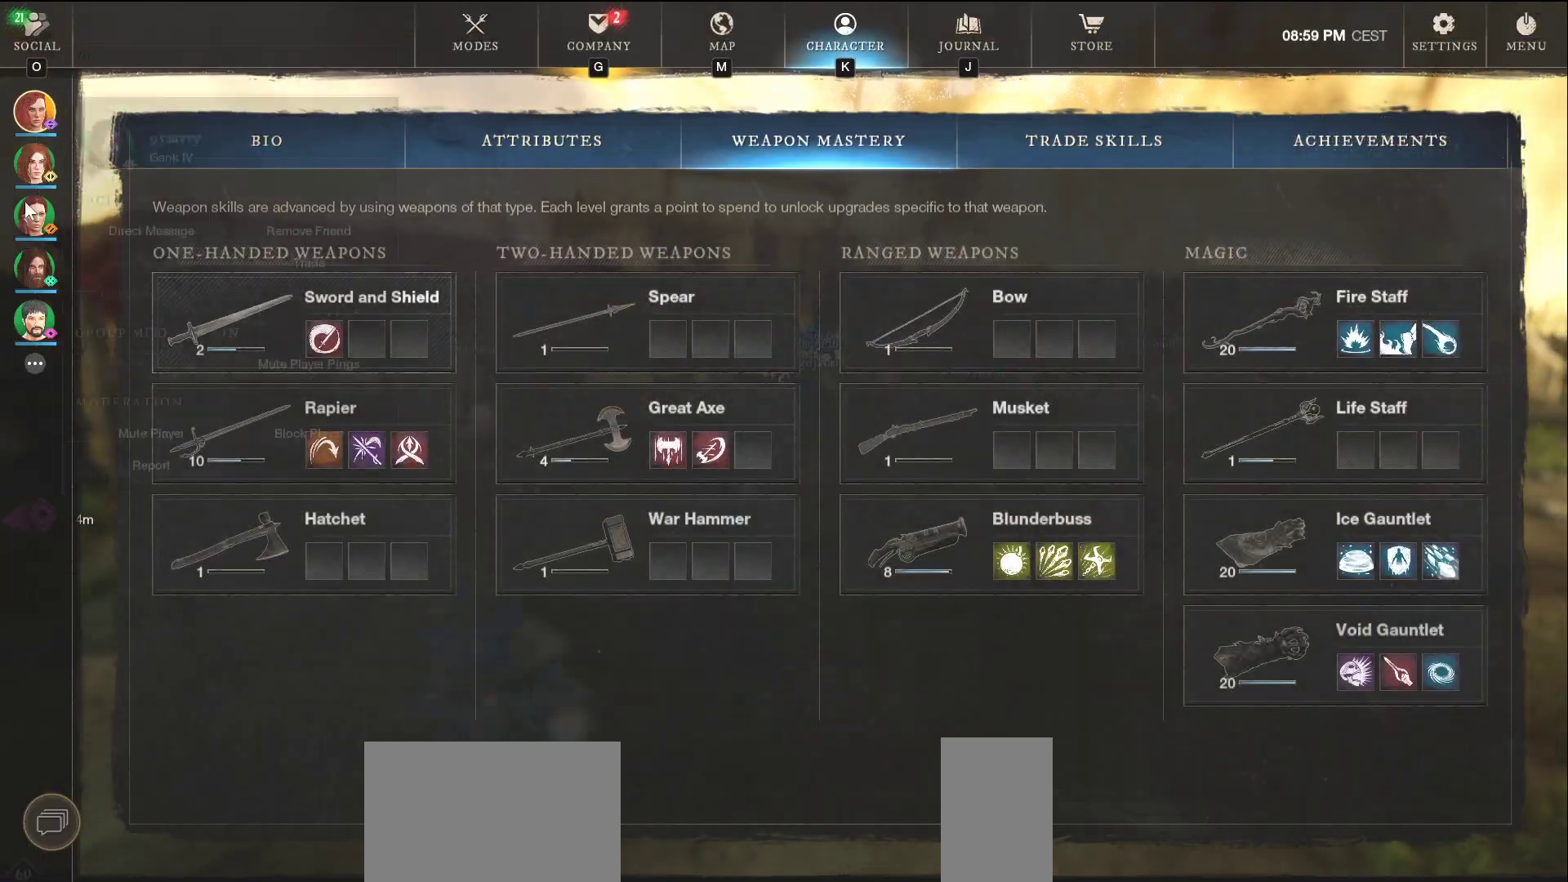
{"keys": [], "mouse": [], "events": [[333, "mouse_left", "down"], [400, "mouse_left", "up"]]}
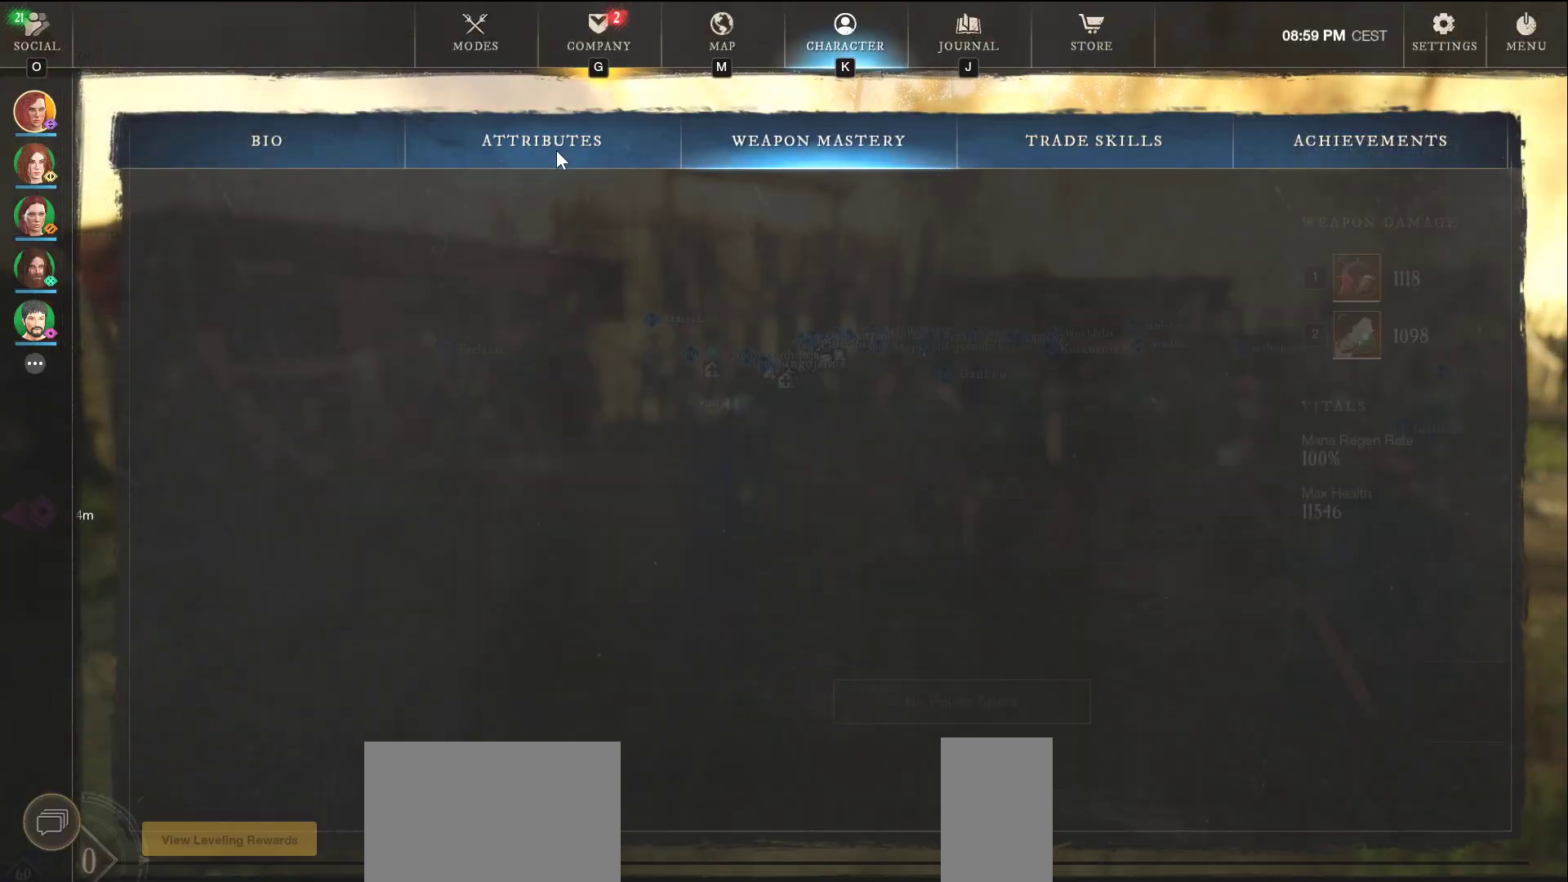
{"keys": ["q", "tab"], "mouse": [], "events": [[150, "q", "down"], [183, "tab", "down"]]}
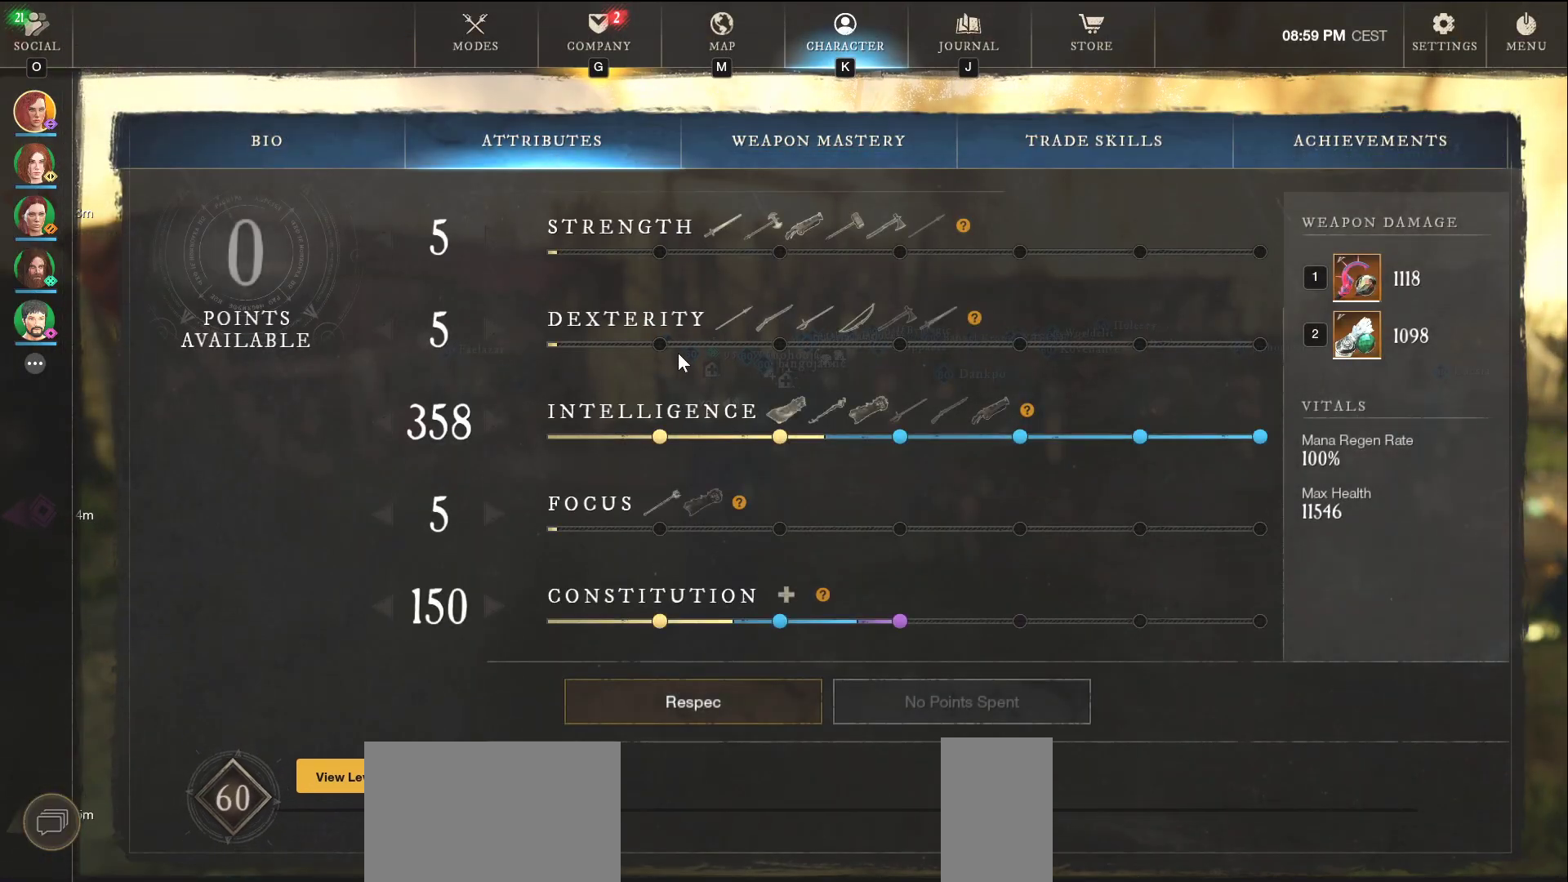
{"keys": ["q", "tab"], "mouse": [], "events": []}
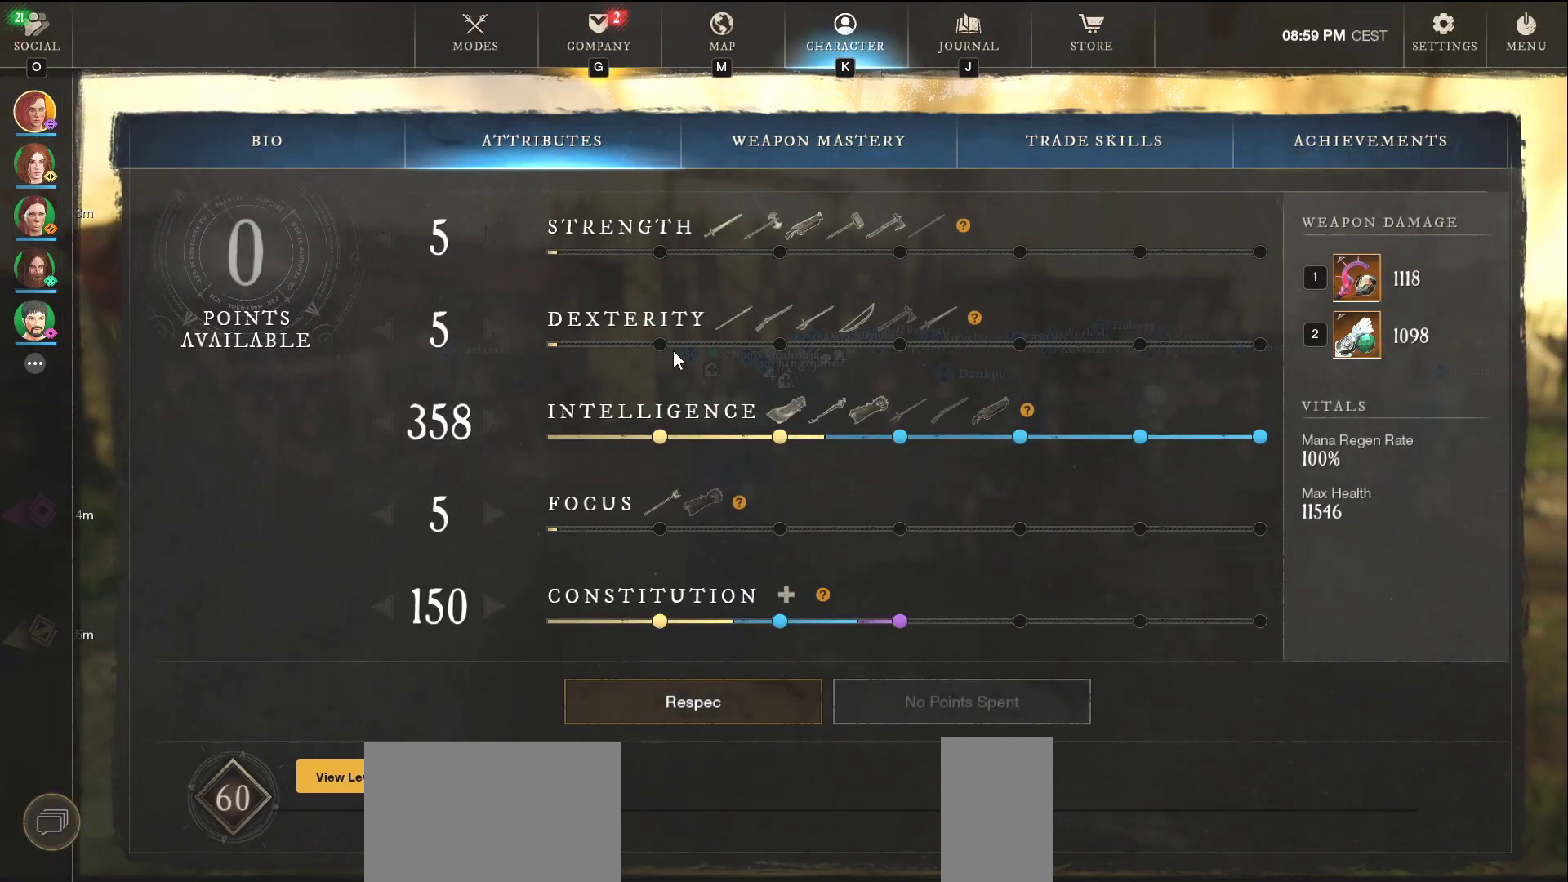
{"keys": ["q", "tab"], "mouse": [], "events": []}
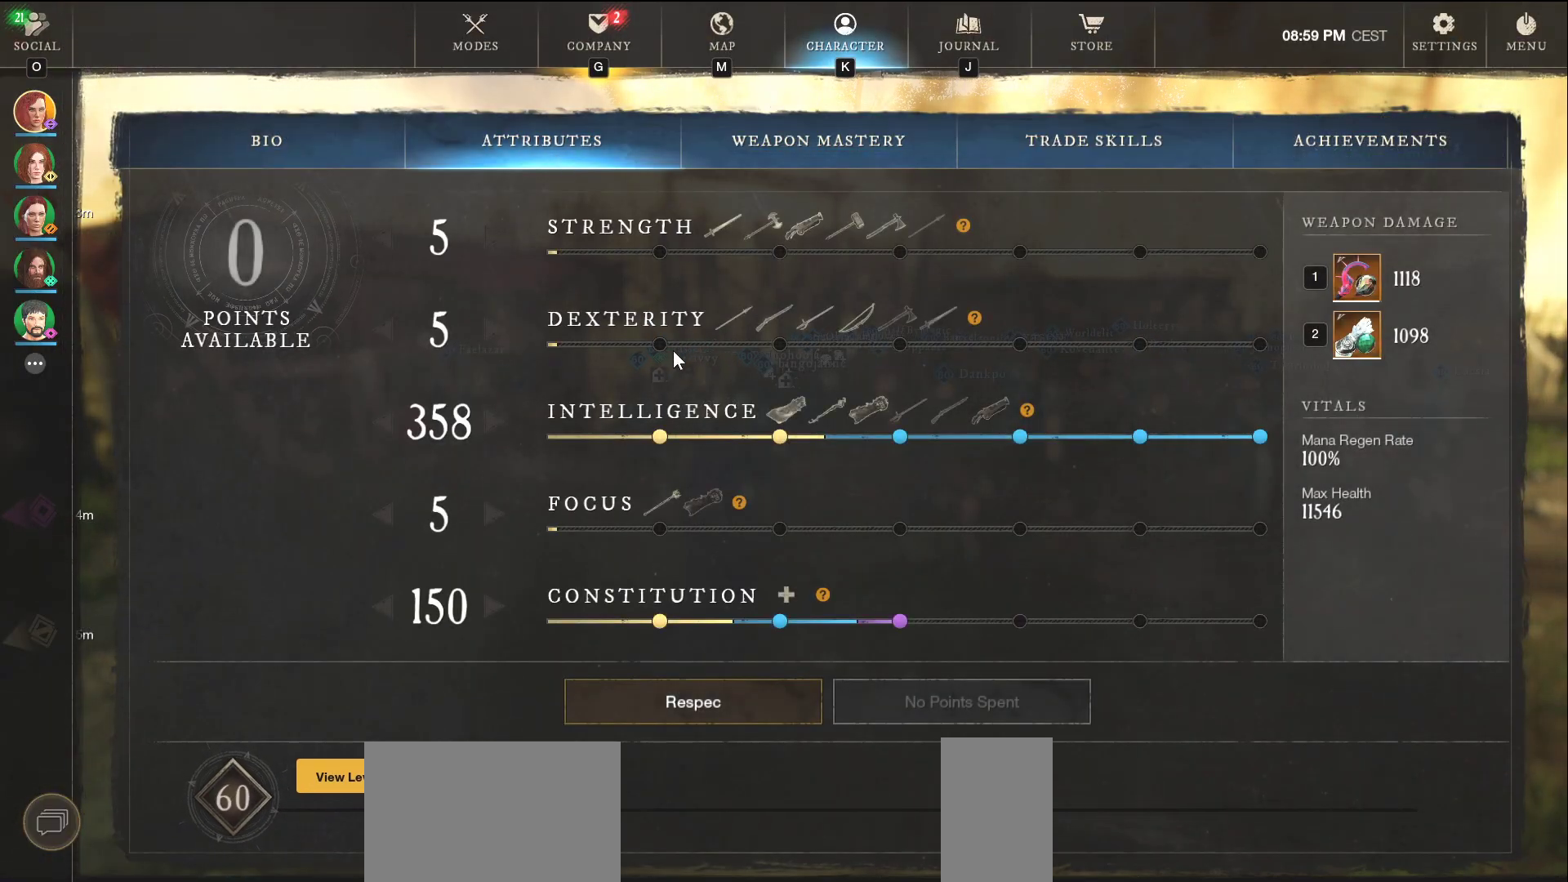
{"keys": ["q", "tab"], "mouse": [], "events": []}
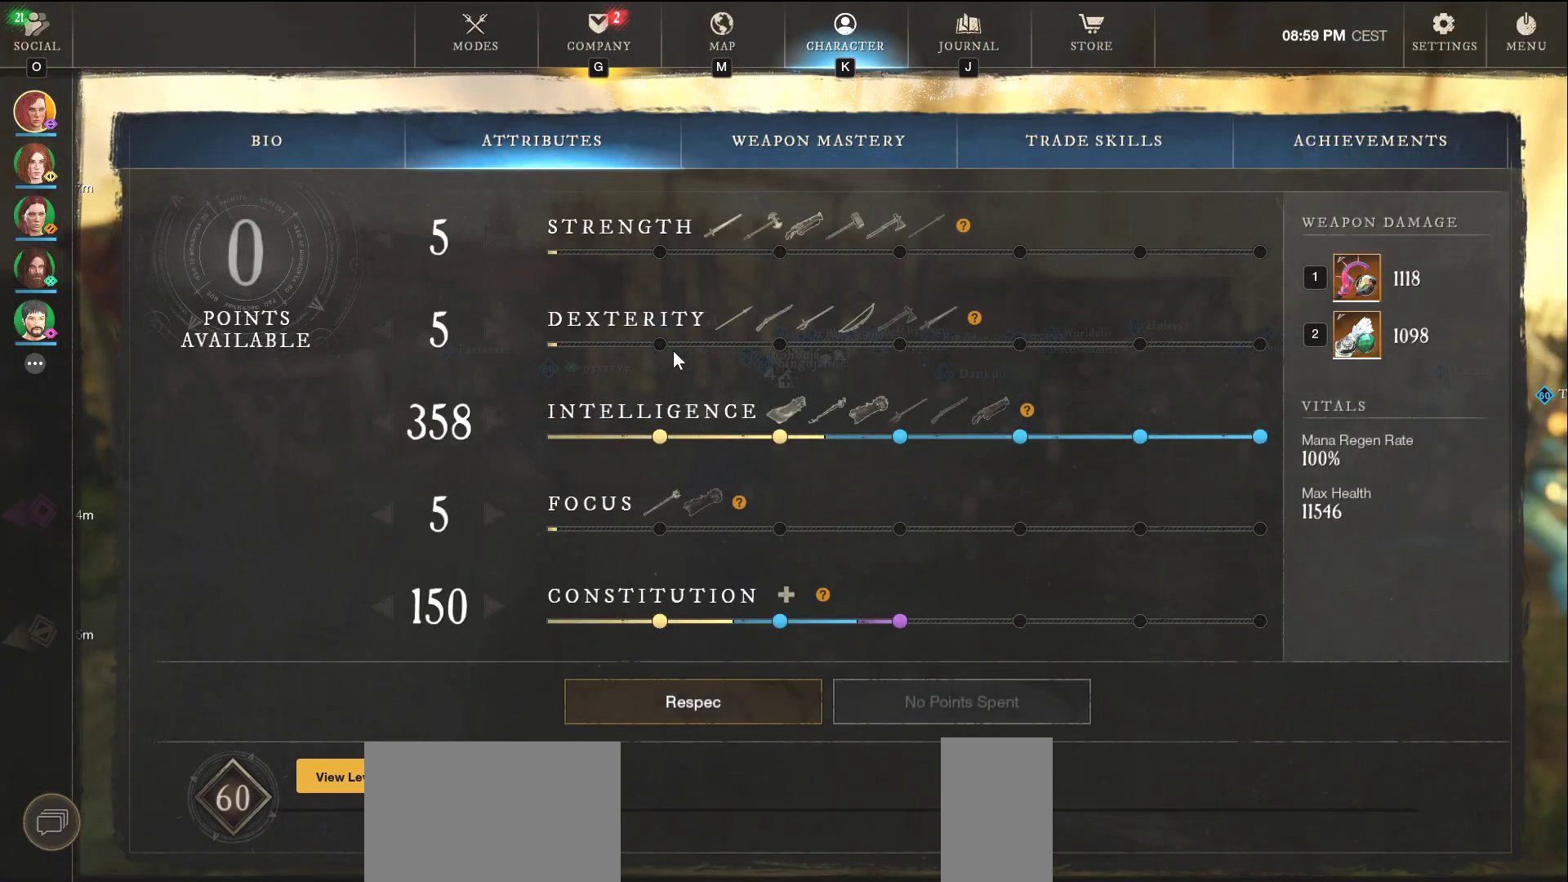
{"keys": ["q", "tab"], "mouse": [], "events": []}
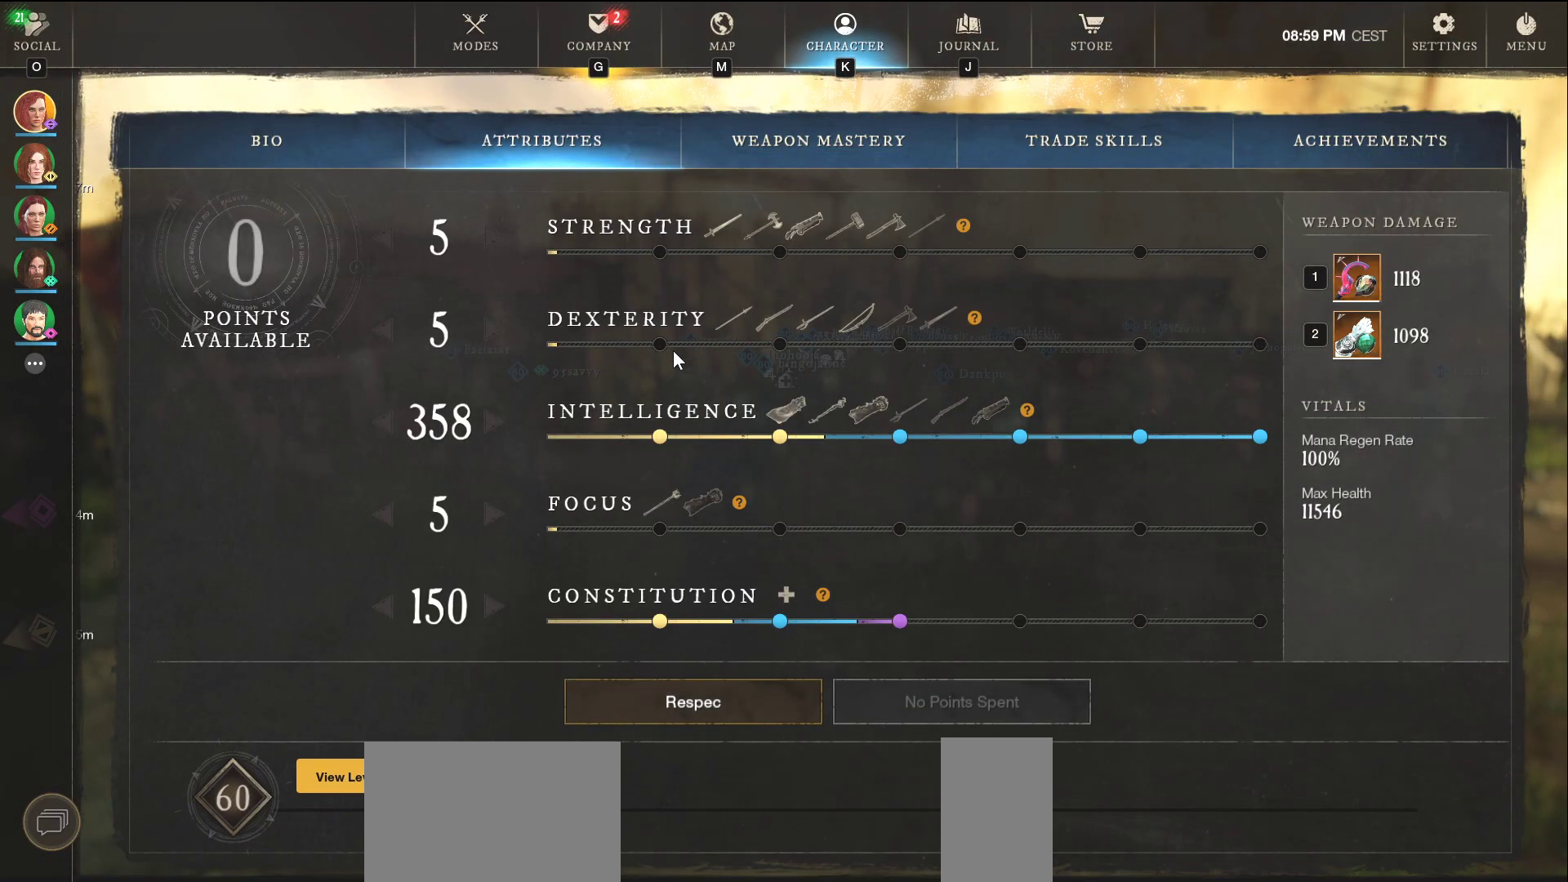
{"keys": ["q", "tab"], "mouse": [], "events": []}
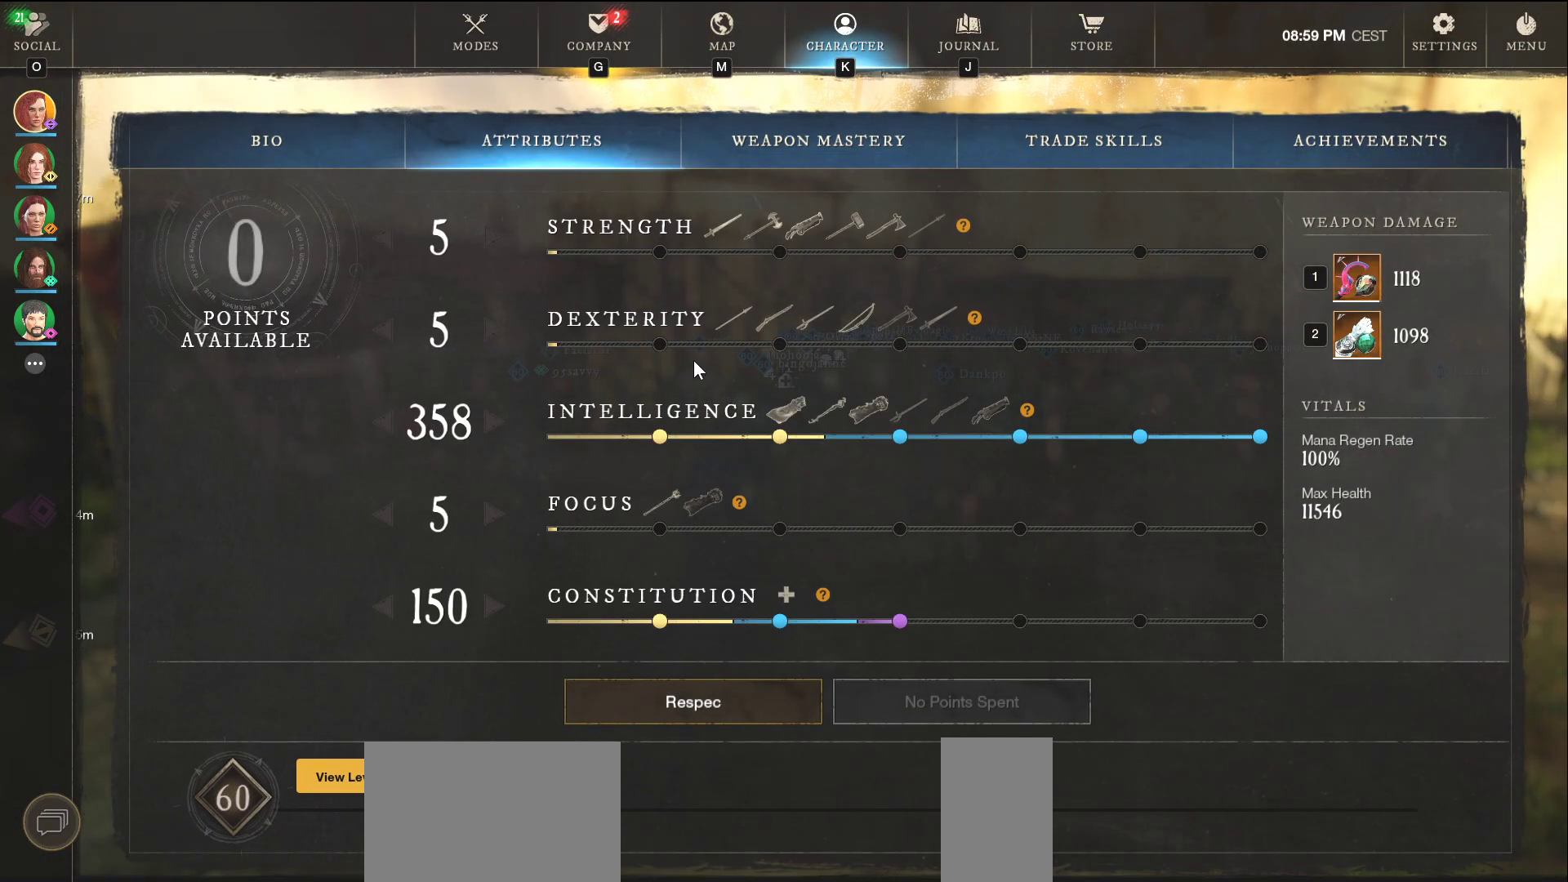
{"keys": ["q", "tab"], "mouse": [], "events": []}
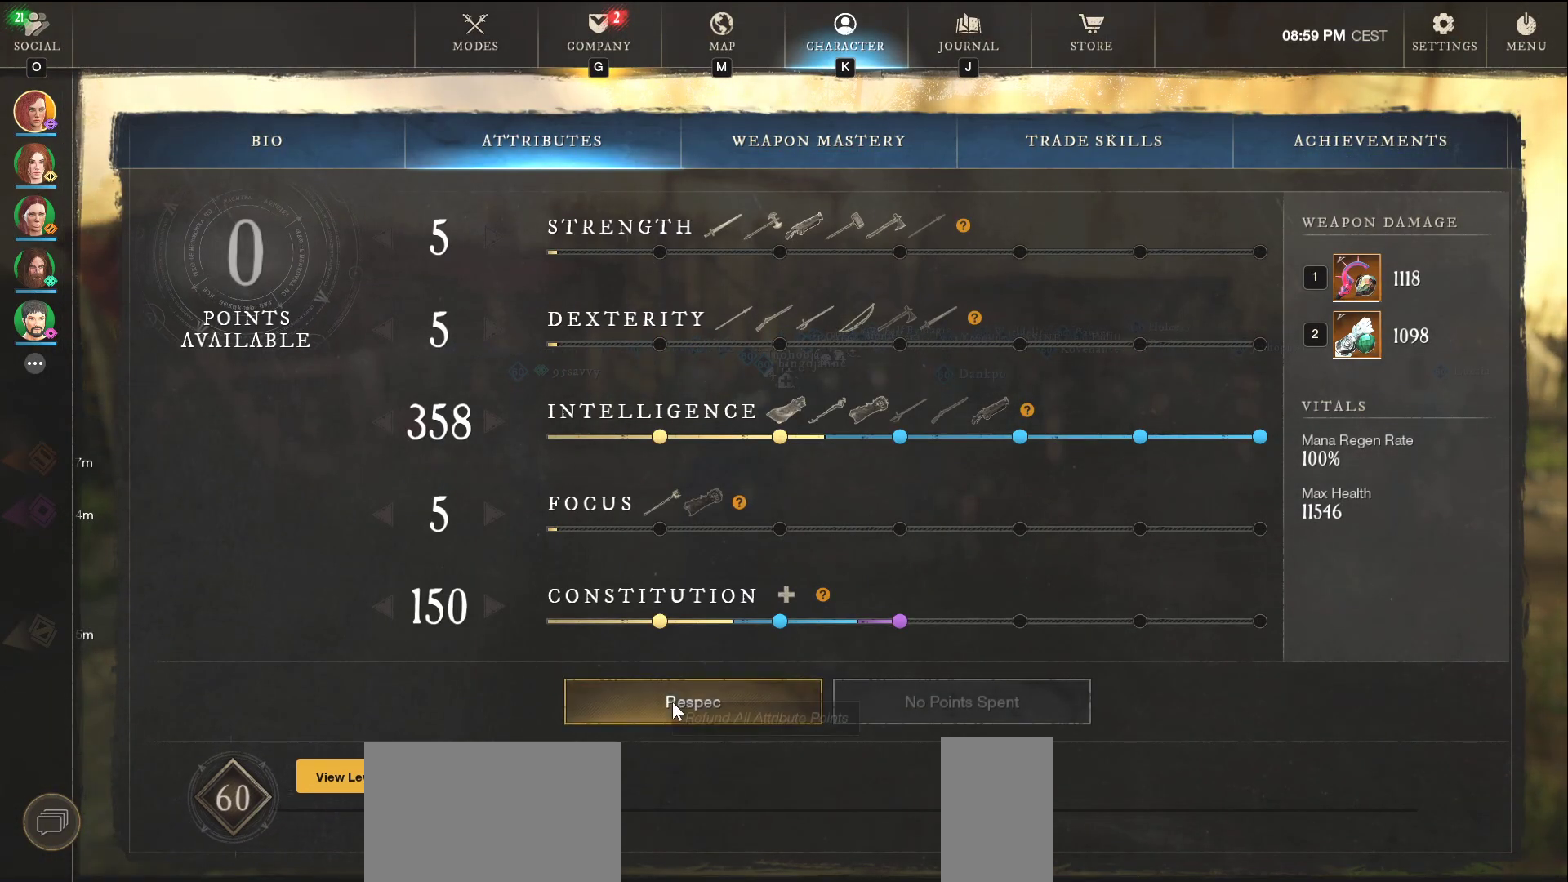
{"keys": ["q", "tab"], "mouse": [], "events": []}
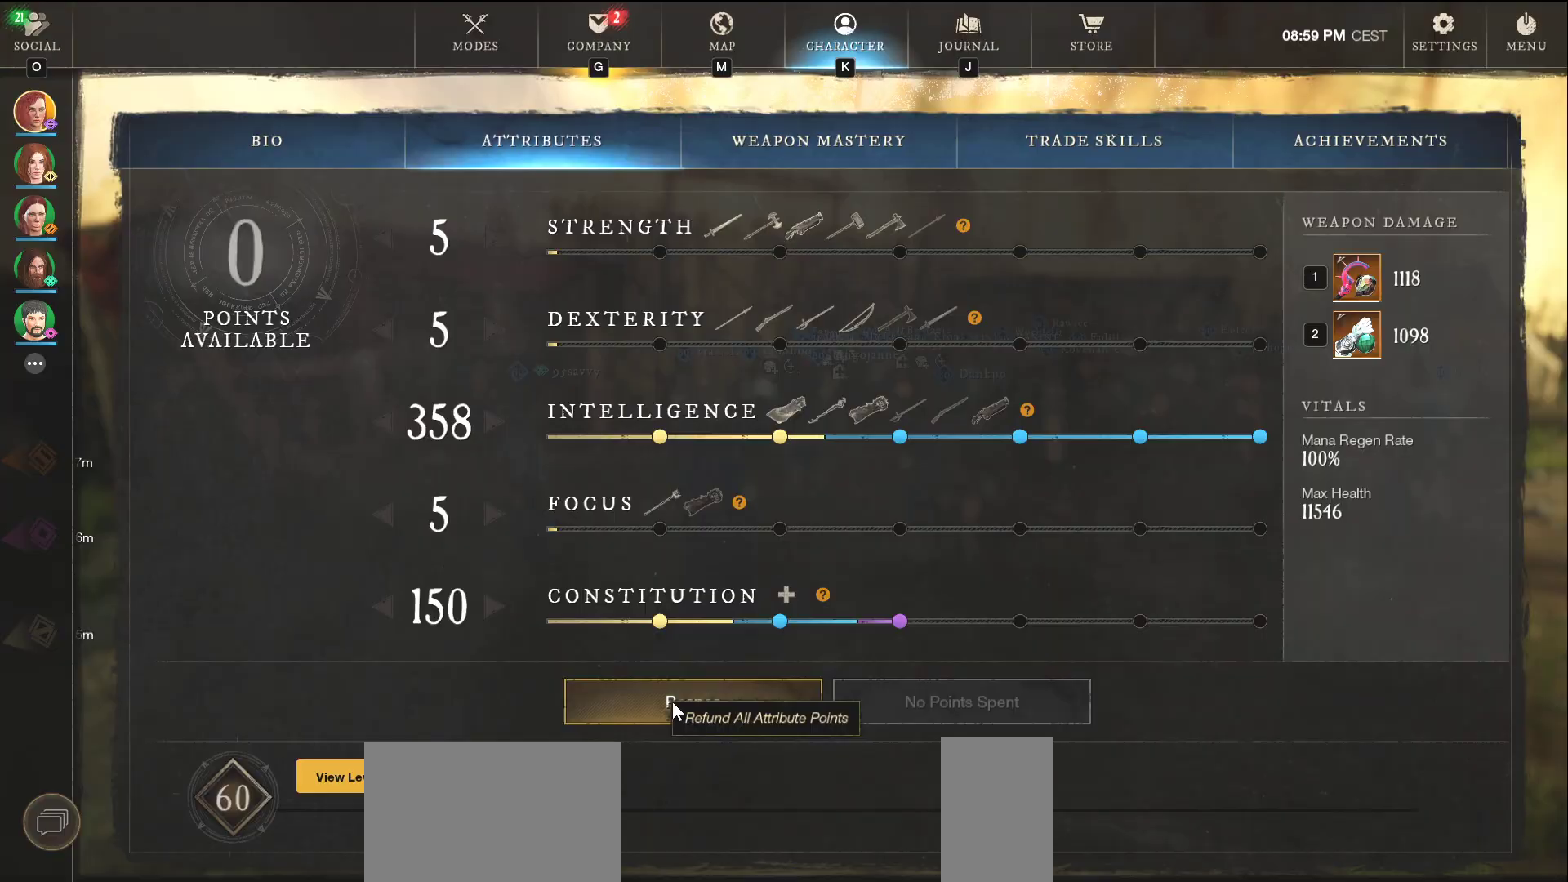
{"keys": ["q", "tab"], "mouse": [], "events": []}
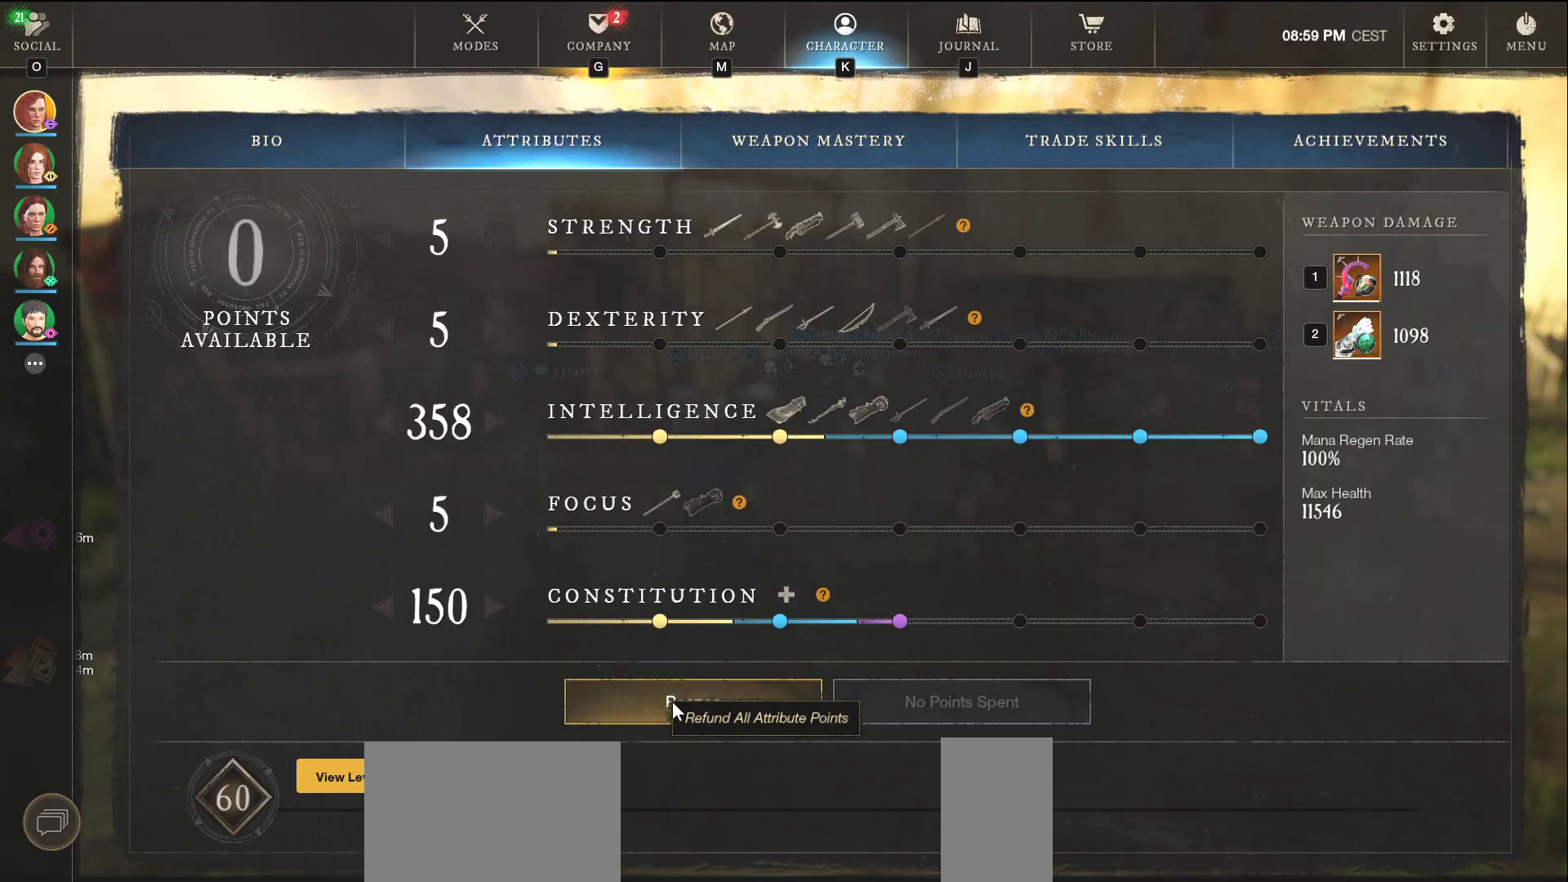
{"keys": [], "mouse": [], "events": [[333, "tab", "up"], [350, "q", "up"]]}
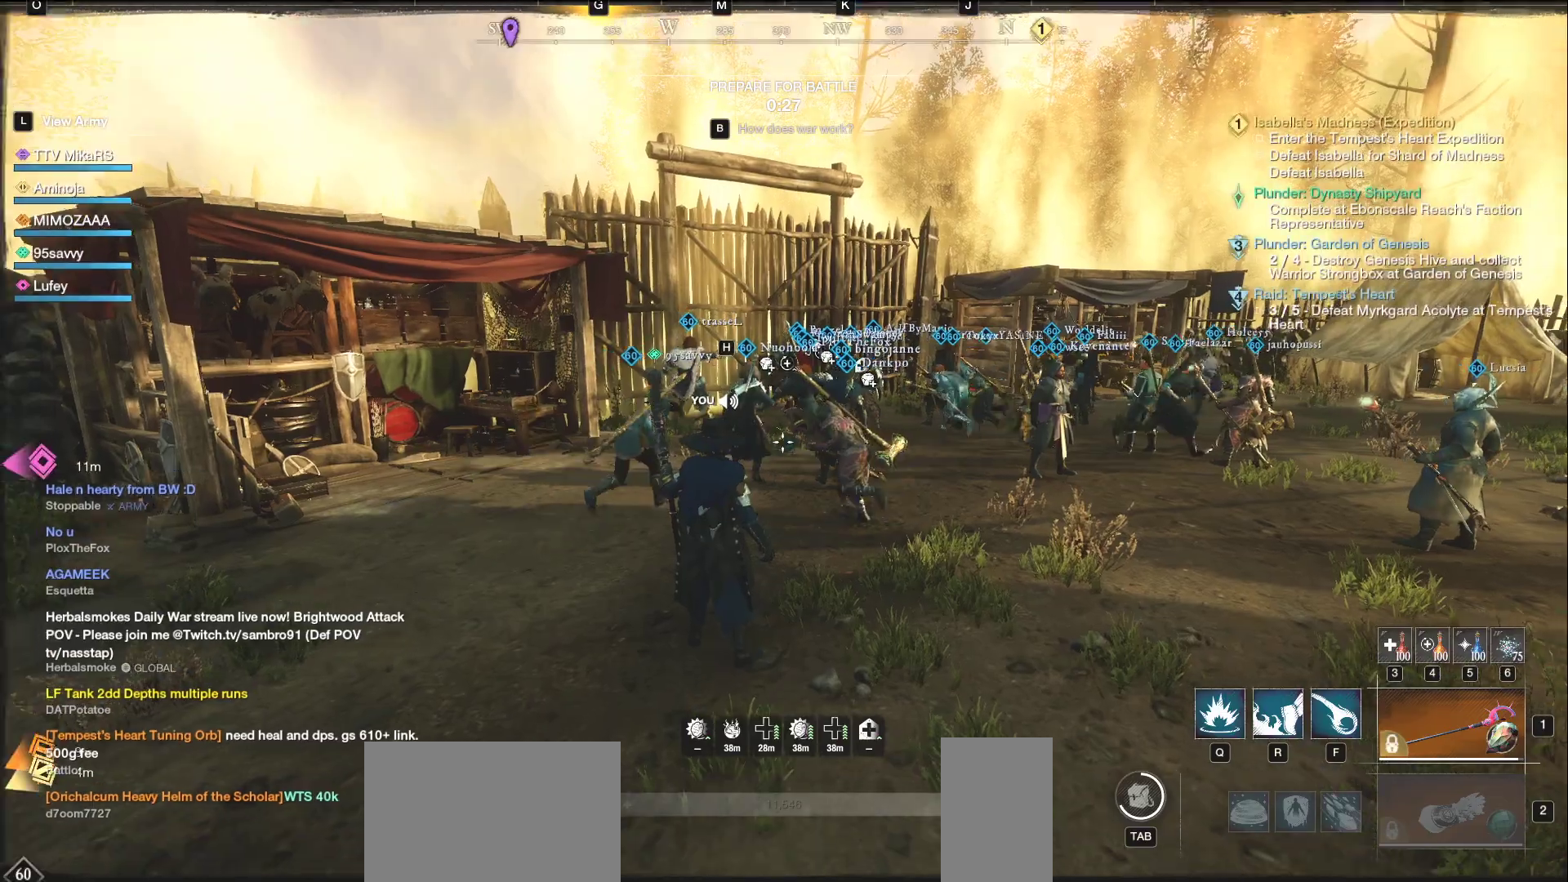
{"keys": ["d", "w"], "mouse": [], "events": [[317, "w", "down"], [350, "d", "down"]]}
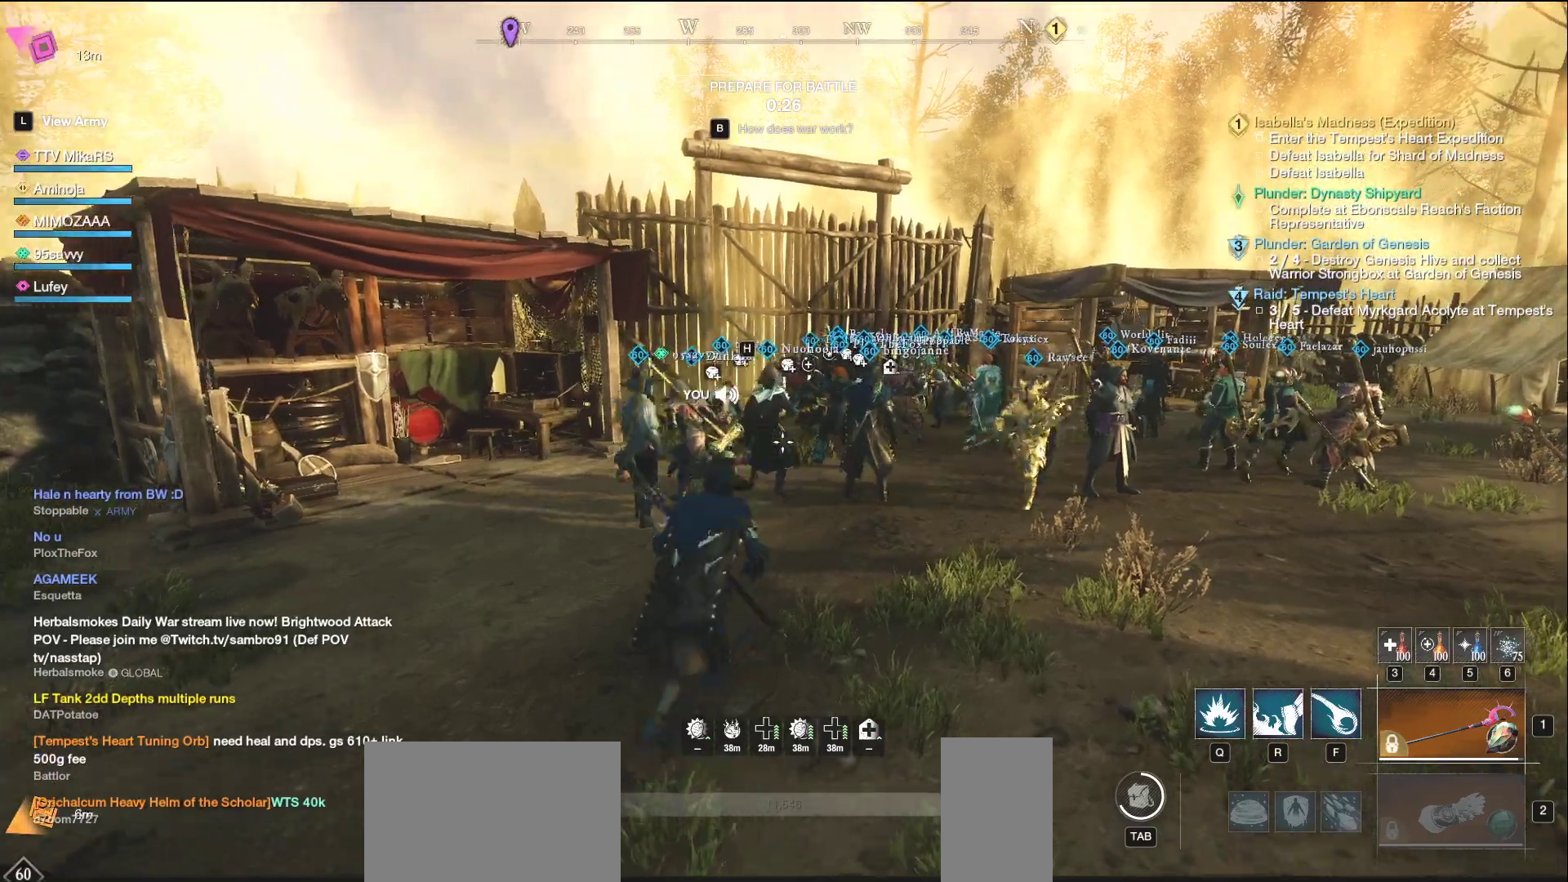
{"keys": [], "mouse": ["wheel"], "events": [[50, "d", "up"], [317, "mouse_wheel", "down"], [400, "w", "up"]]}
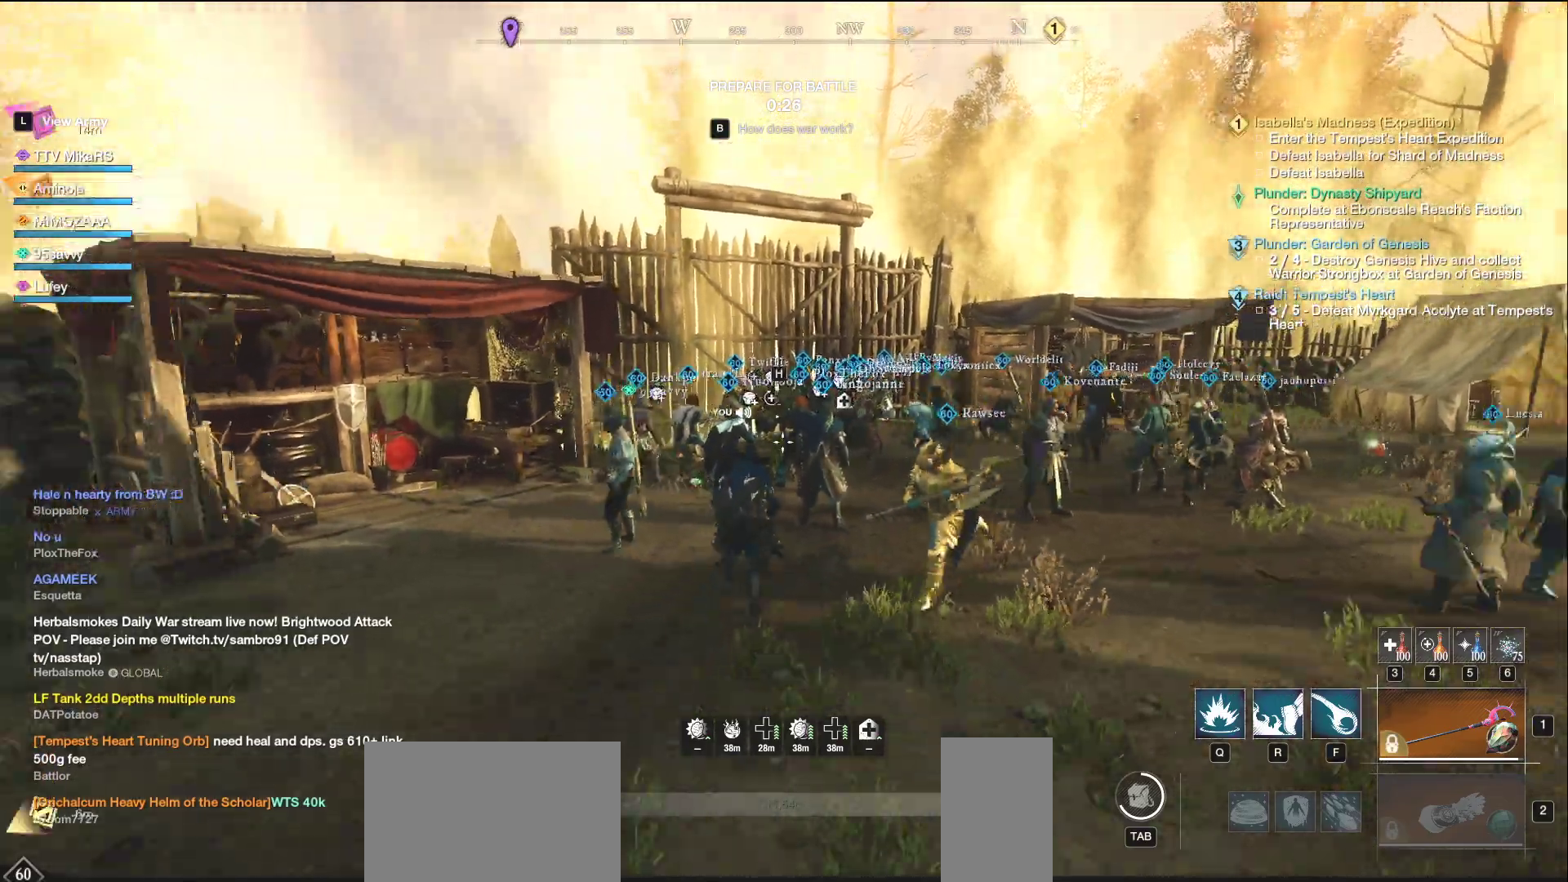
{"keys": ["a"], "mouse": [], "events": [[17, "d", "down"], [33, "mouse_wheel", "up"], [50, "w", "down"], [133, "a", "down"], [150, "d", "up"], [233, "w", "up"], [267, "mouse_wheel", "down"], [317, "a", "up"], [333, "d", "down"], [450, "a", "down"], [450, "d", "up"], [467, "mouse_wheel", "up"]]}
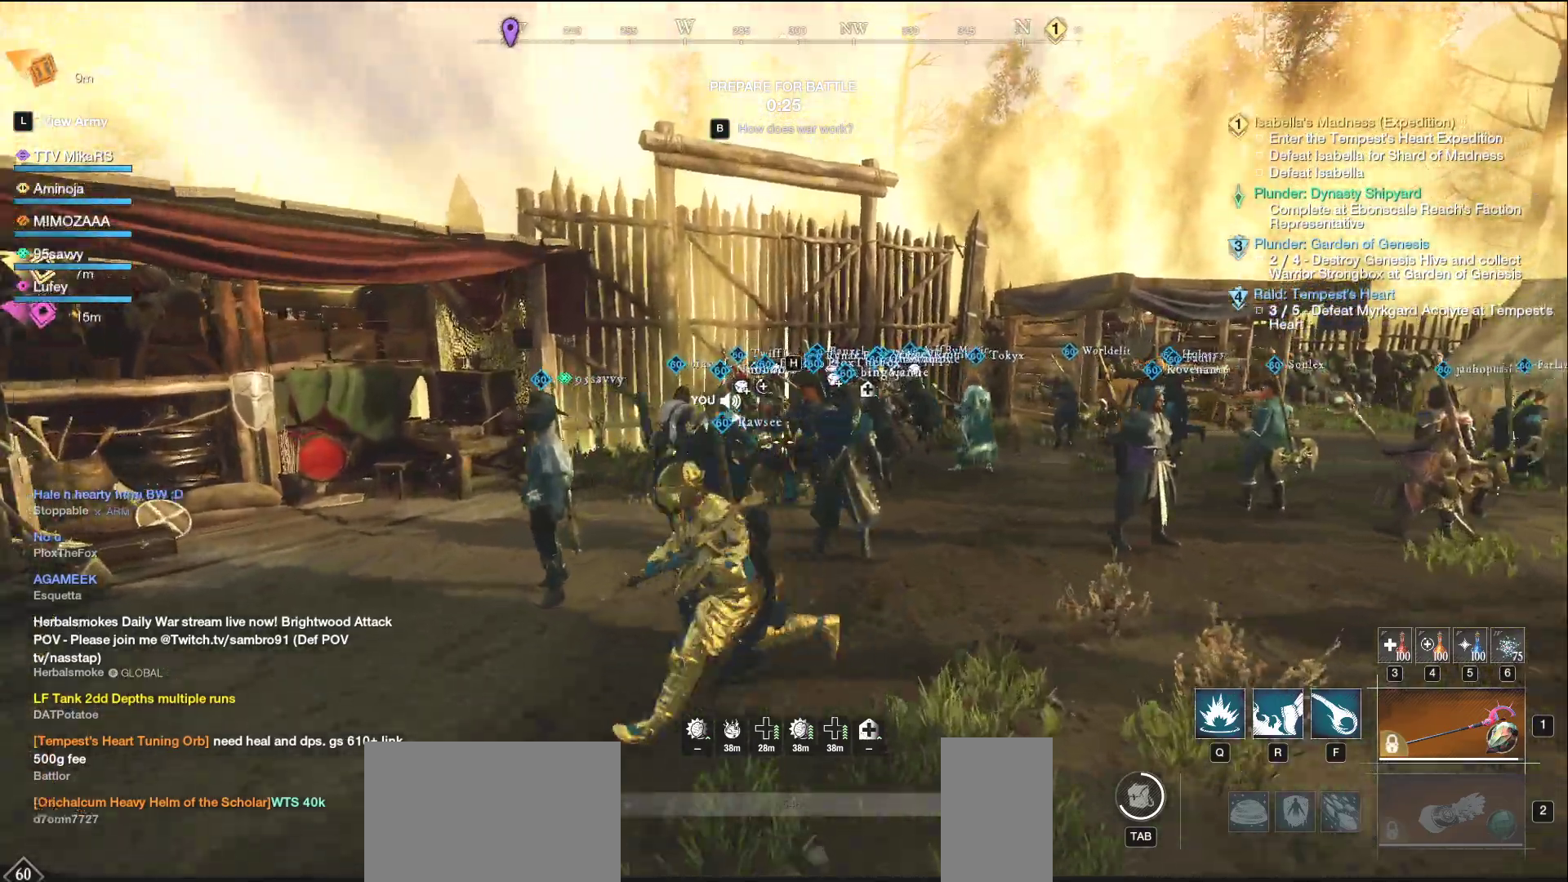
{"keys": ["a"], "mouse": [], "events": [[67, "a", "up"], [67, "d", "down"], [183, "a", "down"], [183, "d", "up"], [317, "a", "up"], [317, "d", "down"], [433, "a", "down"], [450, "d", "up"]]}
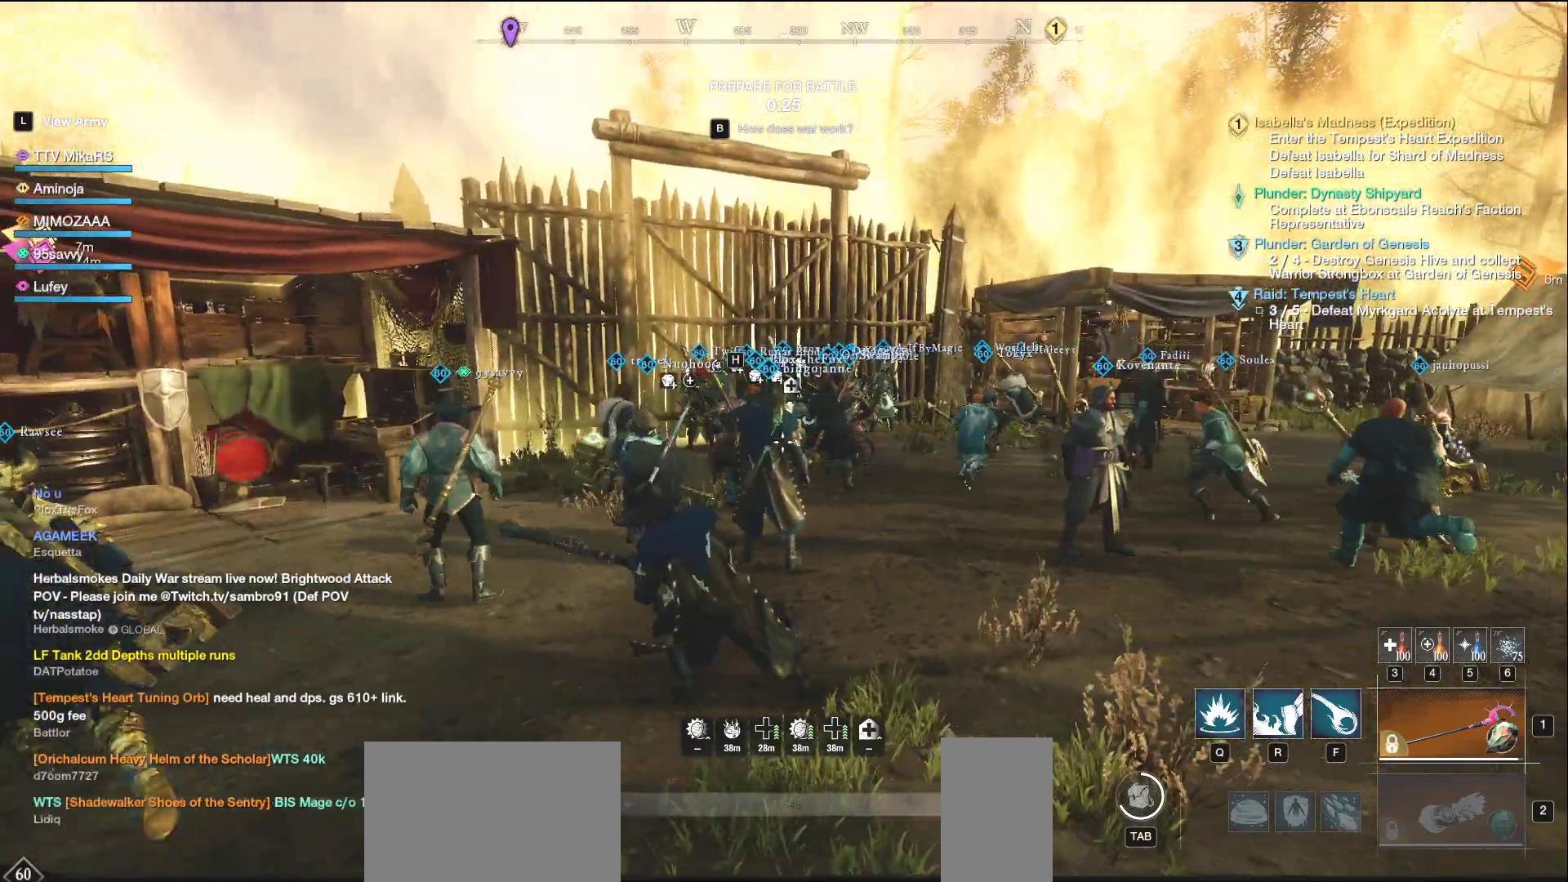
{"keys": ["d", "s"], "mouse": [], "events": [[117, "a", "up"], [350, "s", "down"], [433, "d", "down"]]}
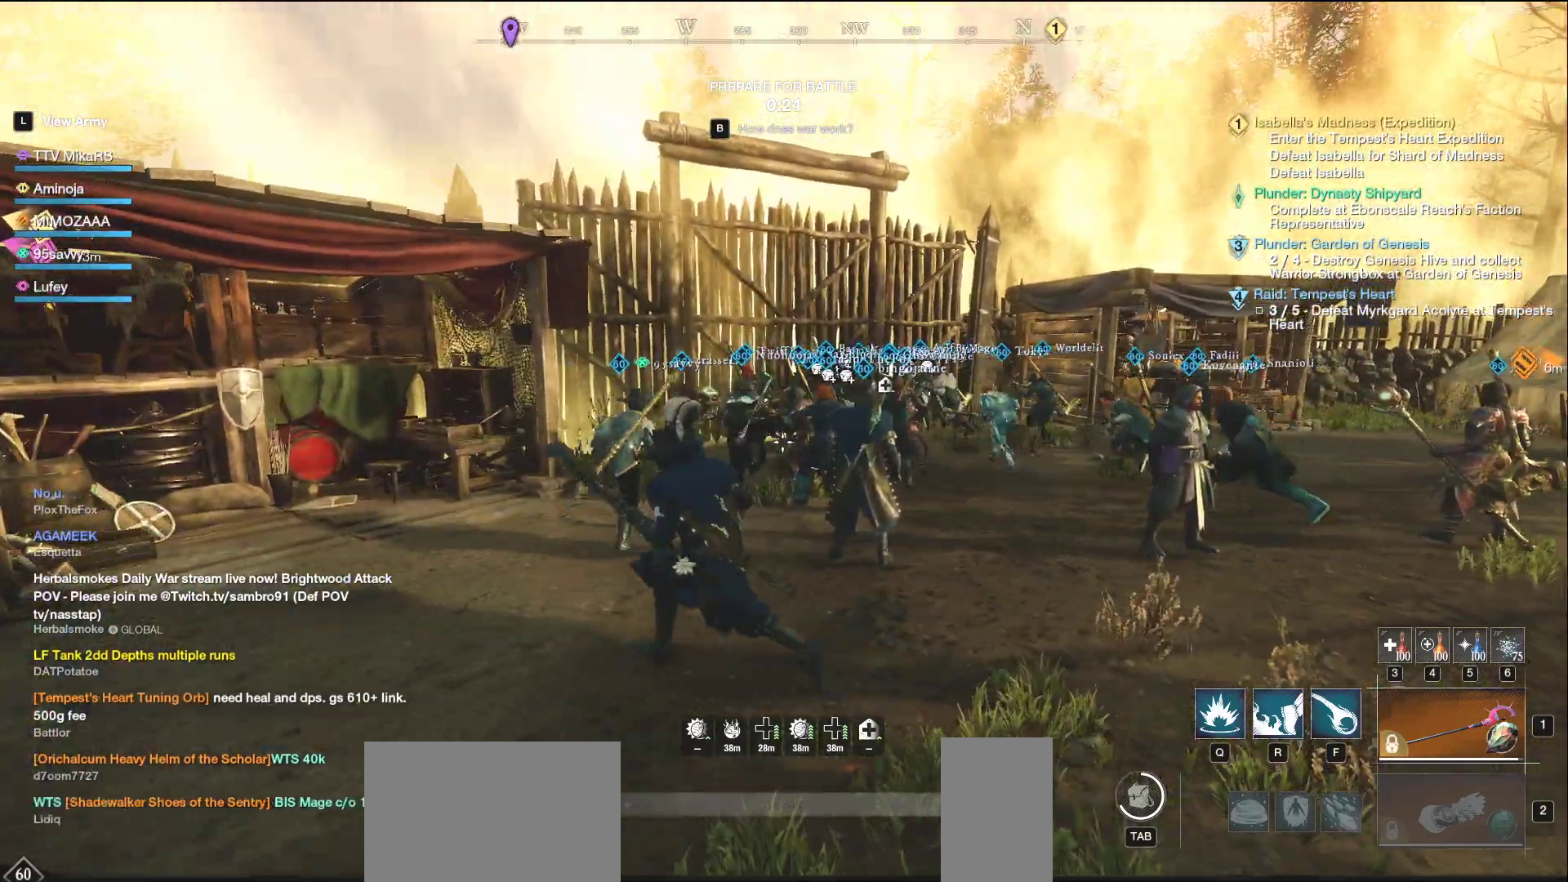
{"keys": ["d"], "mouse": [], "events": [[367, "s", "up"]]}
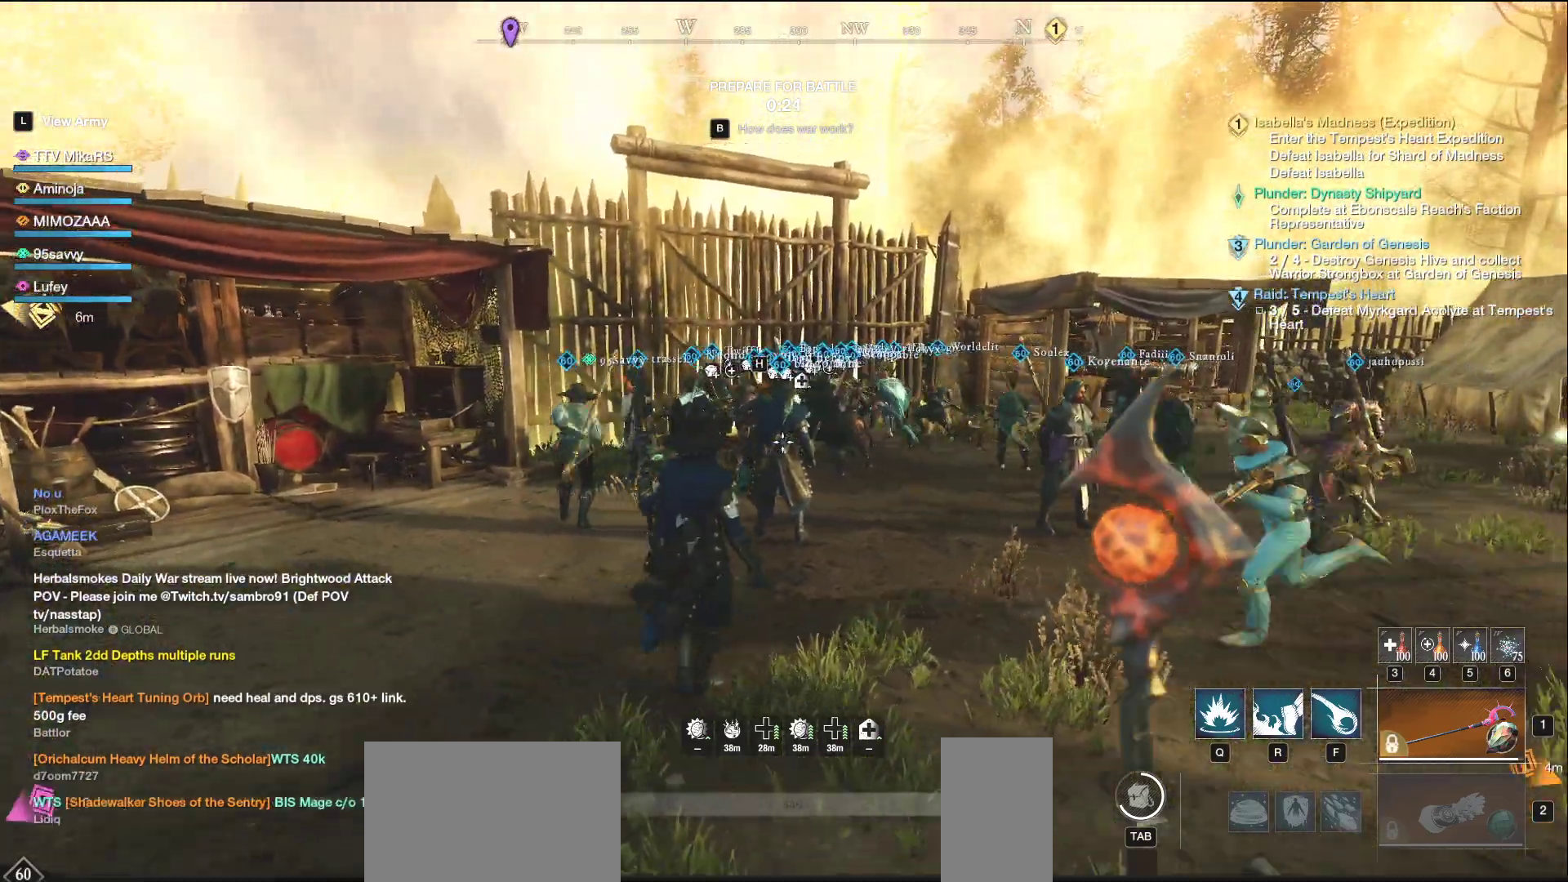
{"keys": ["d", "w"], "mouse": [], "events": [[67, "w", "down"]]}
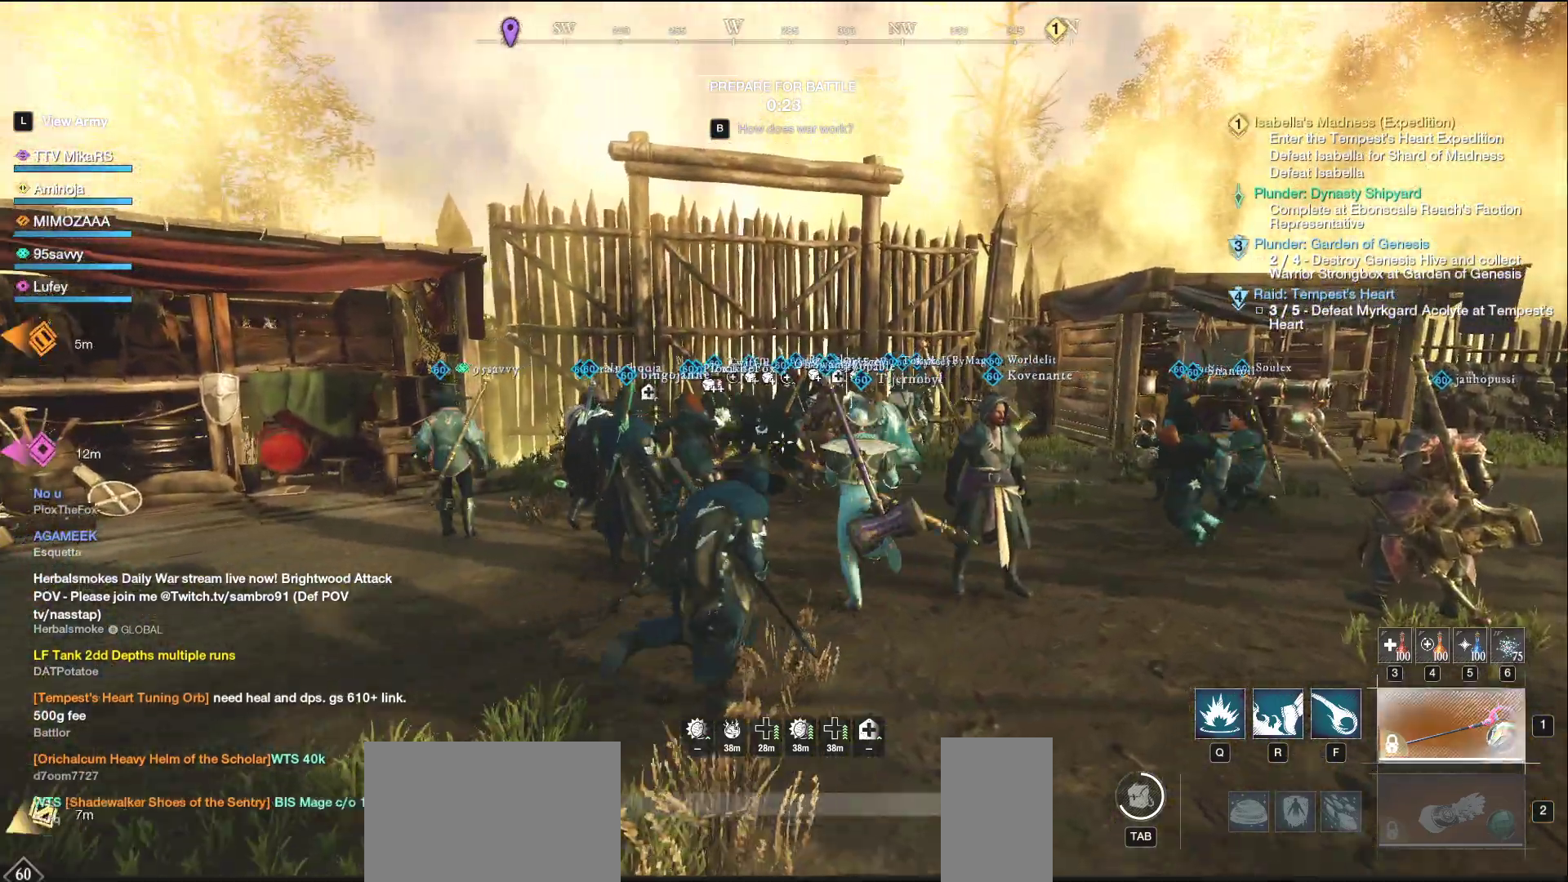
{"keys": ["a", "s"], "mouse": [], "events": [[100, "w", "up"], [250, "s", "down"], [317, "d", "up"], [350, "a", "down"]]}
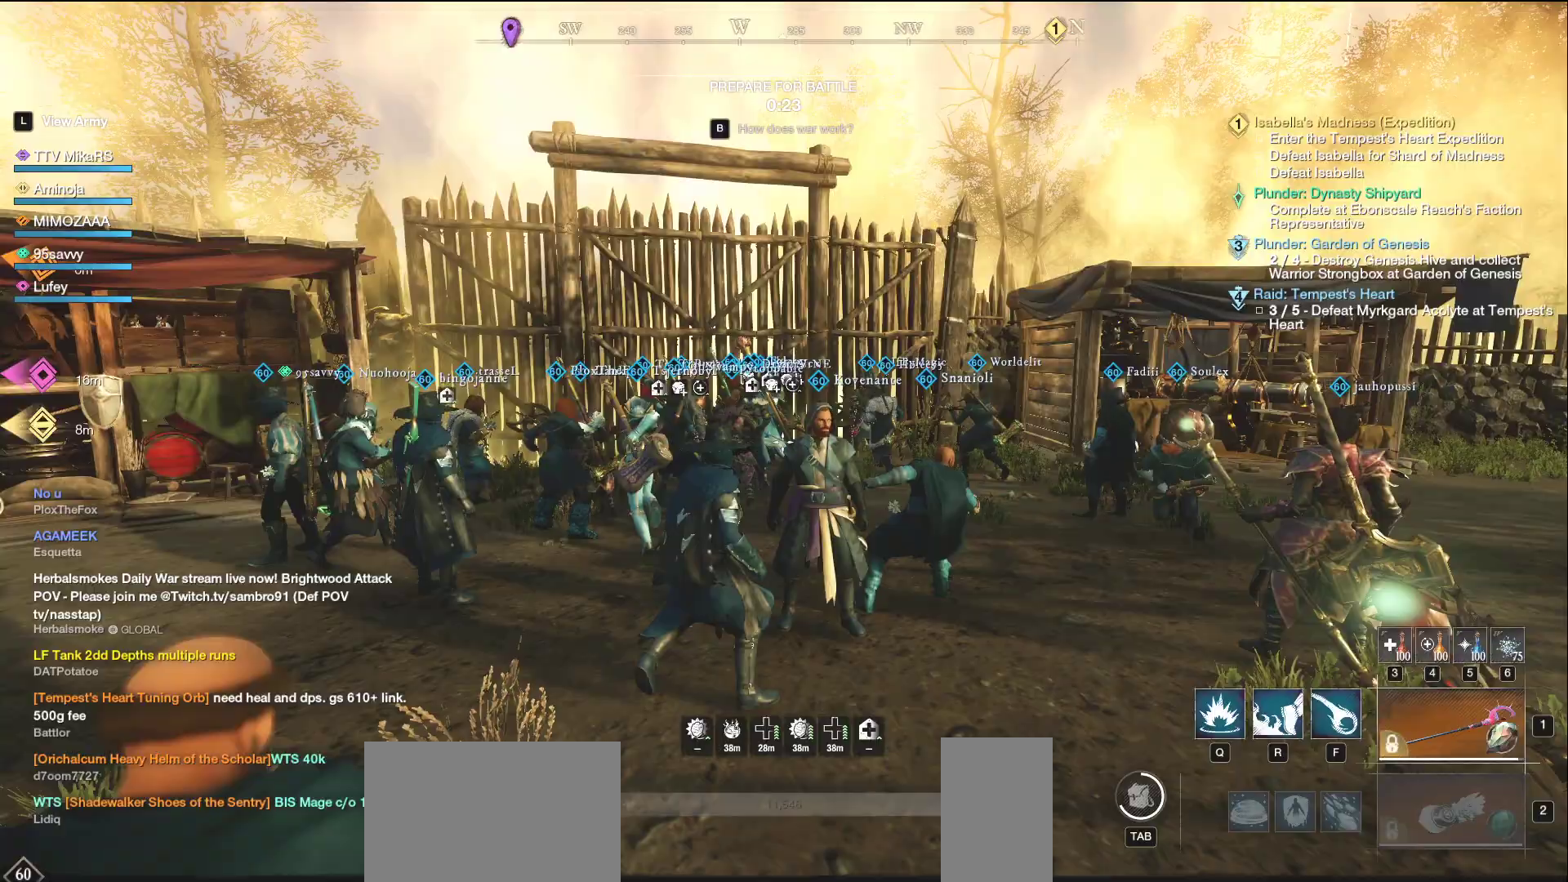
{"keys": ["a"], "mouse": [], "events": [[250, "s", "up"]]}
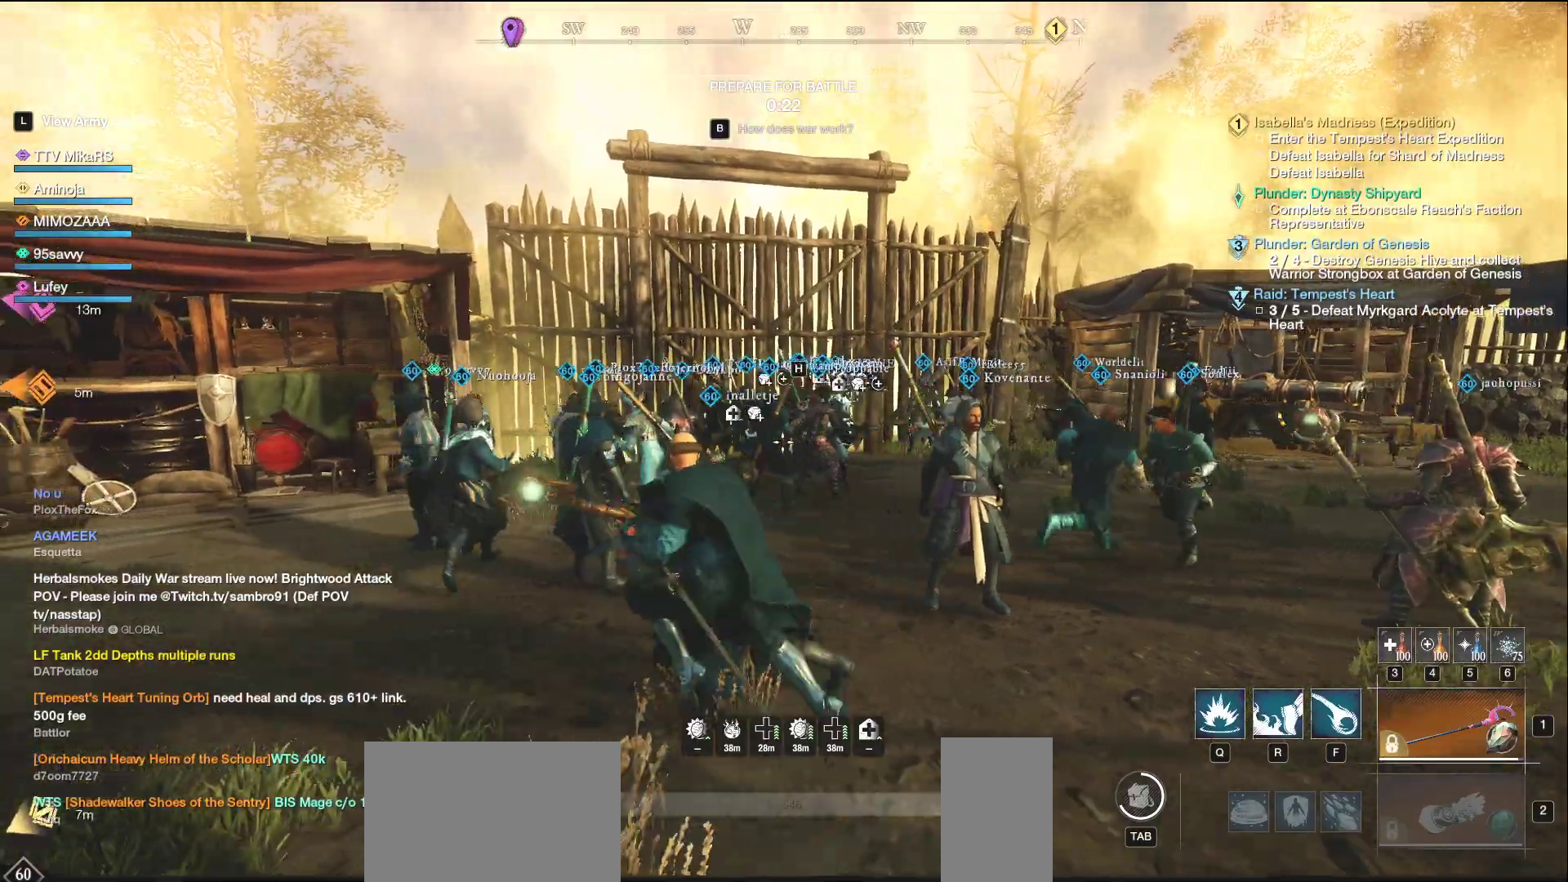
{"keys": [], "mouse": [], "events": [[67, "a", "up"]]}
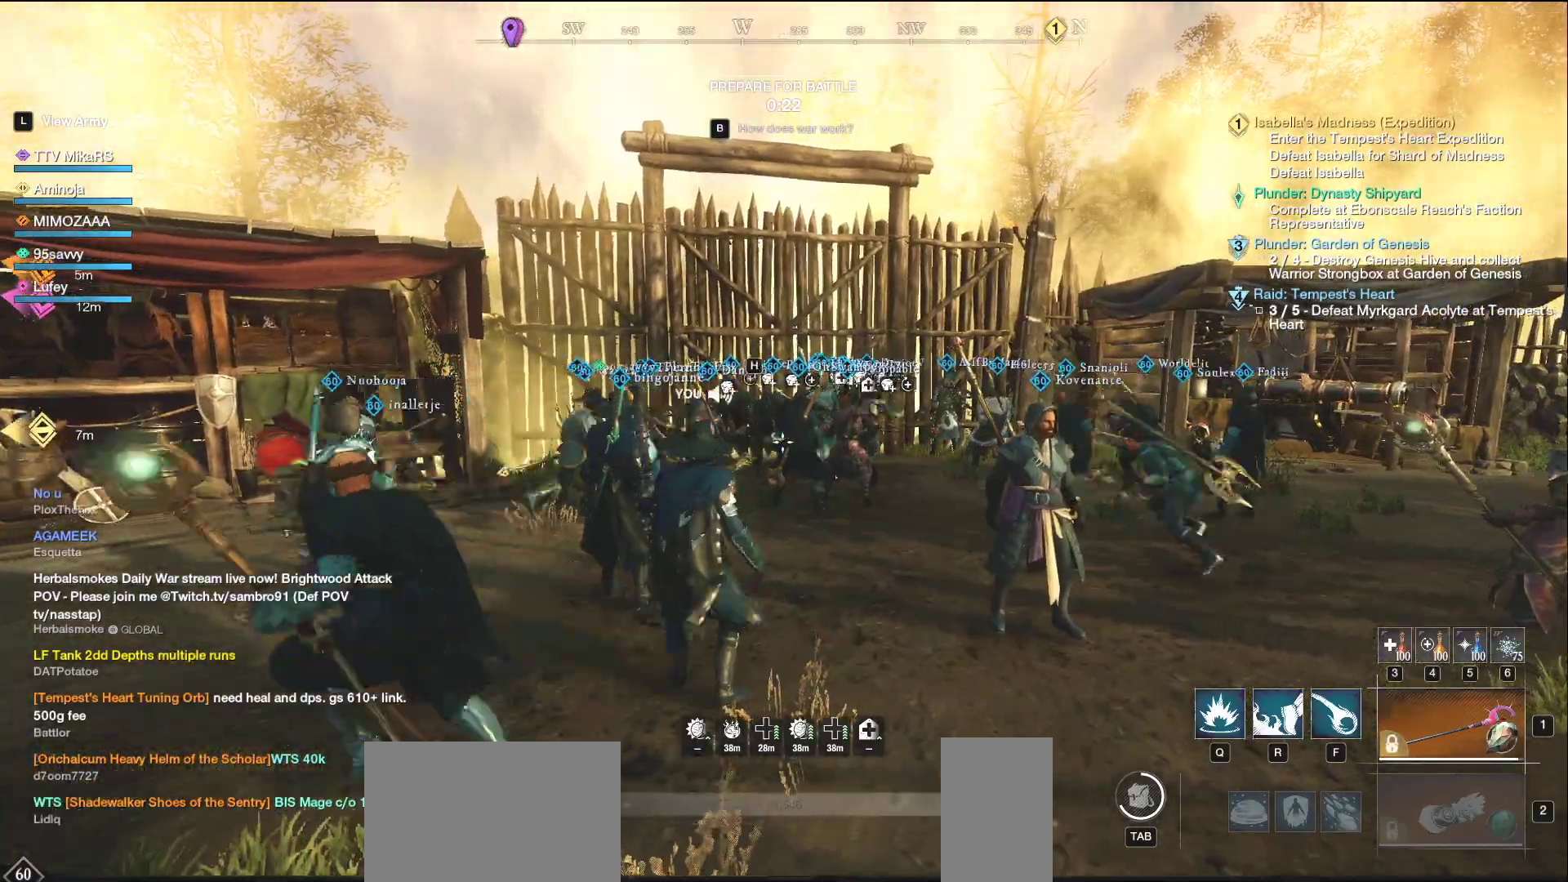
{"keys": [], "mouse": [], "events": []}
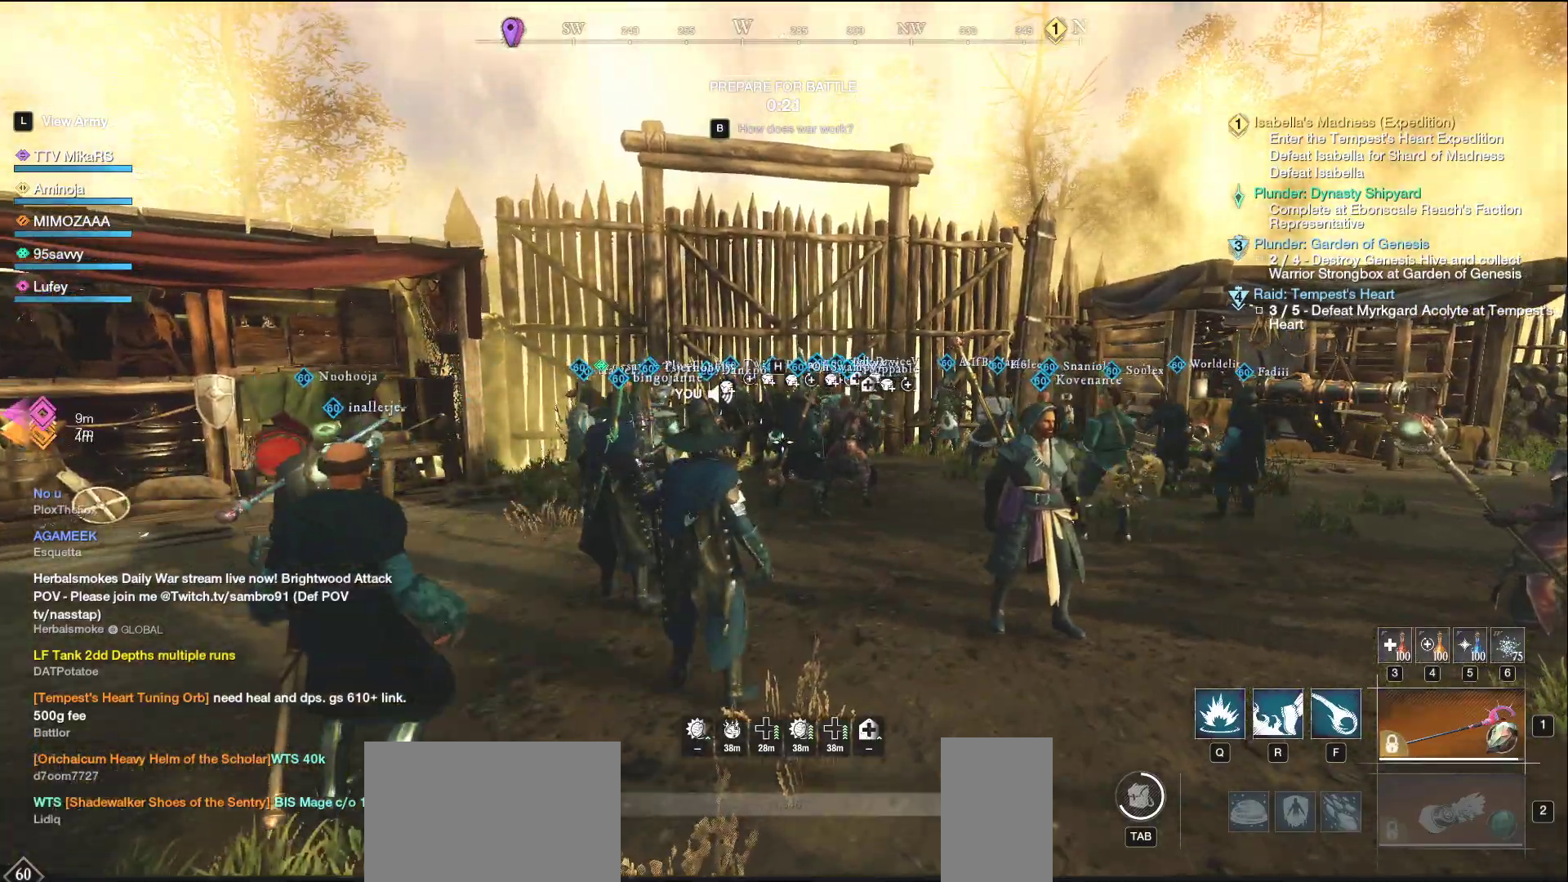
{"keys": ["a"], "mouse": ["wheel"], "events": [[217, "w", "down"], [317, "d", "down"], [383, "w", "up"], [400, "mouse_wheel", "down"], [500, "a", "down"], [500, "d", "up"]]}
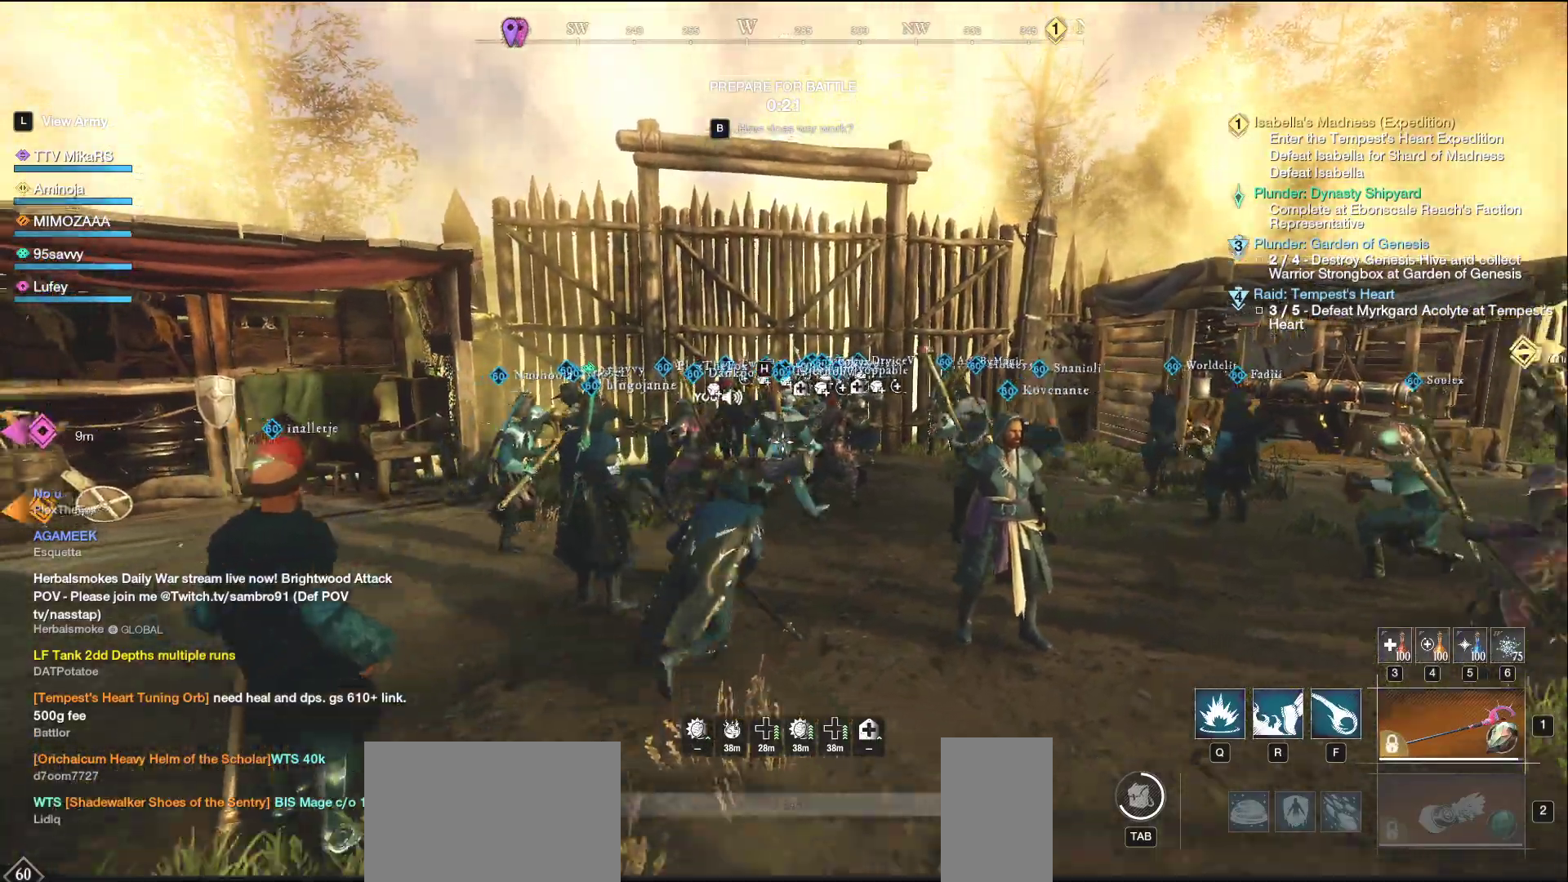
{"keys": ["a"], "mouse": [], "events": [[33, "s", "down"], [117, "mouse_wheel", "up"], [200, "a", "up"], [233, "d", "down"], [333, "a", "down"], [333, "s", "up"], [350, "d", "up"]]}
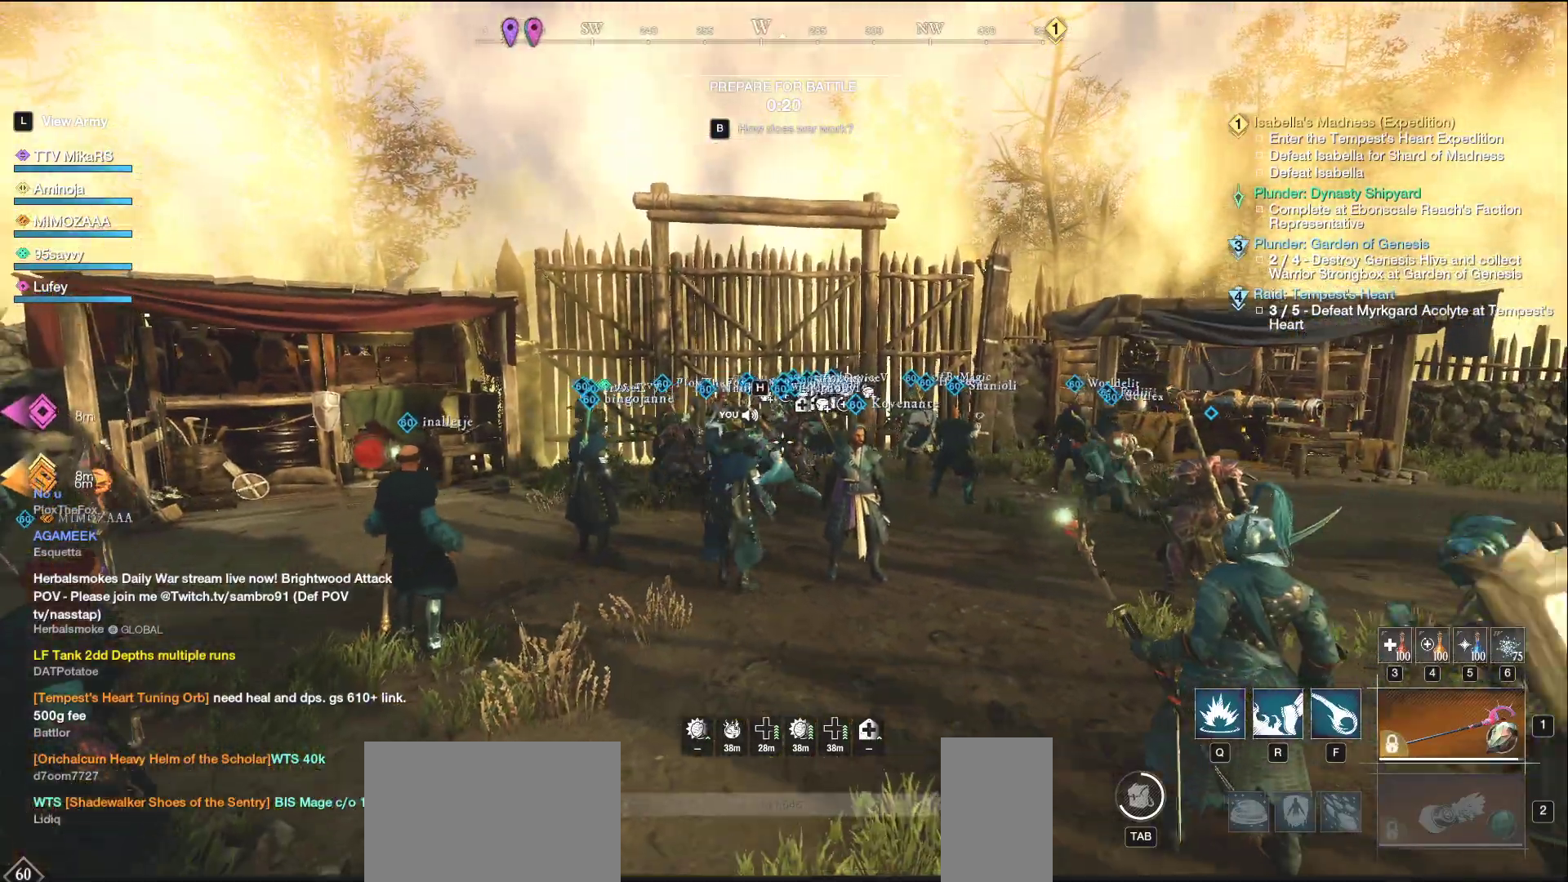
{"keys": ["a"], "mouse": [], "events": [[83, "mouse_wheel", "down"], [183, "s", "down"], [267, "mouse_wheel", "up"], [283, "a", "up"], [367, "d", "down"], [450, "a", "down"], [450, "s", "up"], [500, "d", "up"]]}
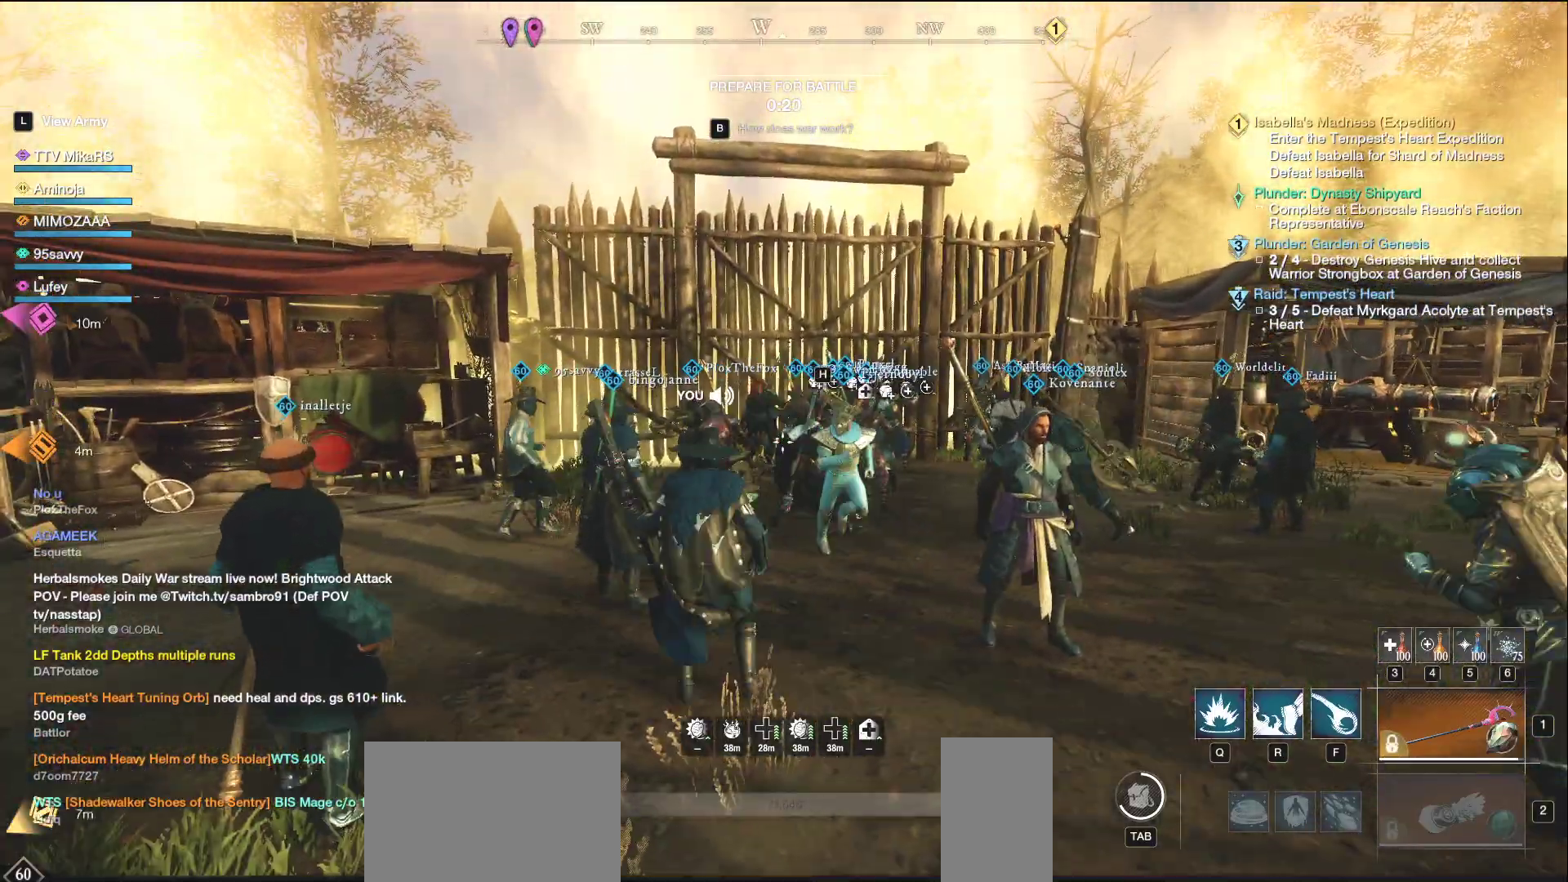
{"keys": ["a"], "mouse": [], "events": [[67, "s", "down"], [100, "d", "down"], [117, "a", "up"], [217, "a", "down"], [217, "d", "up"], [217, "s", "up"]]}
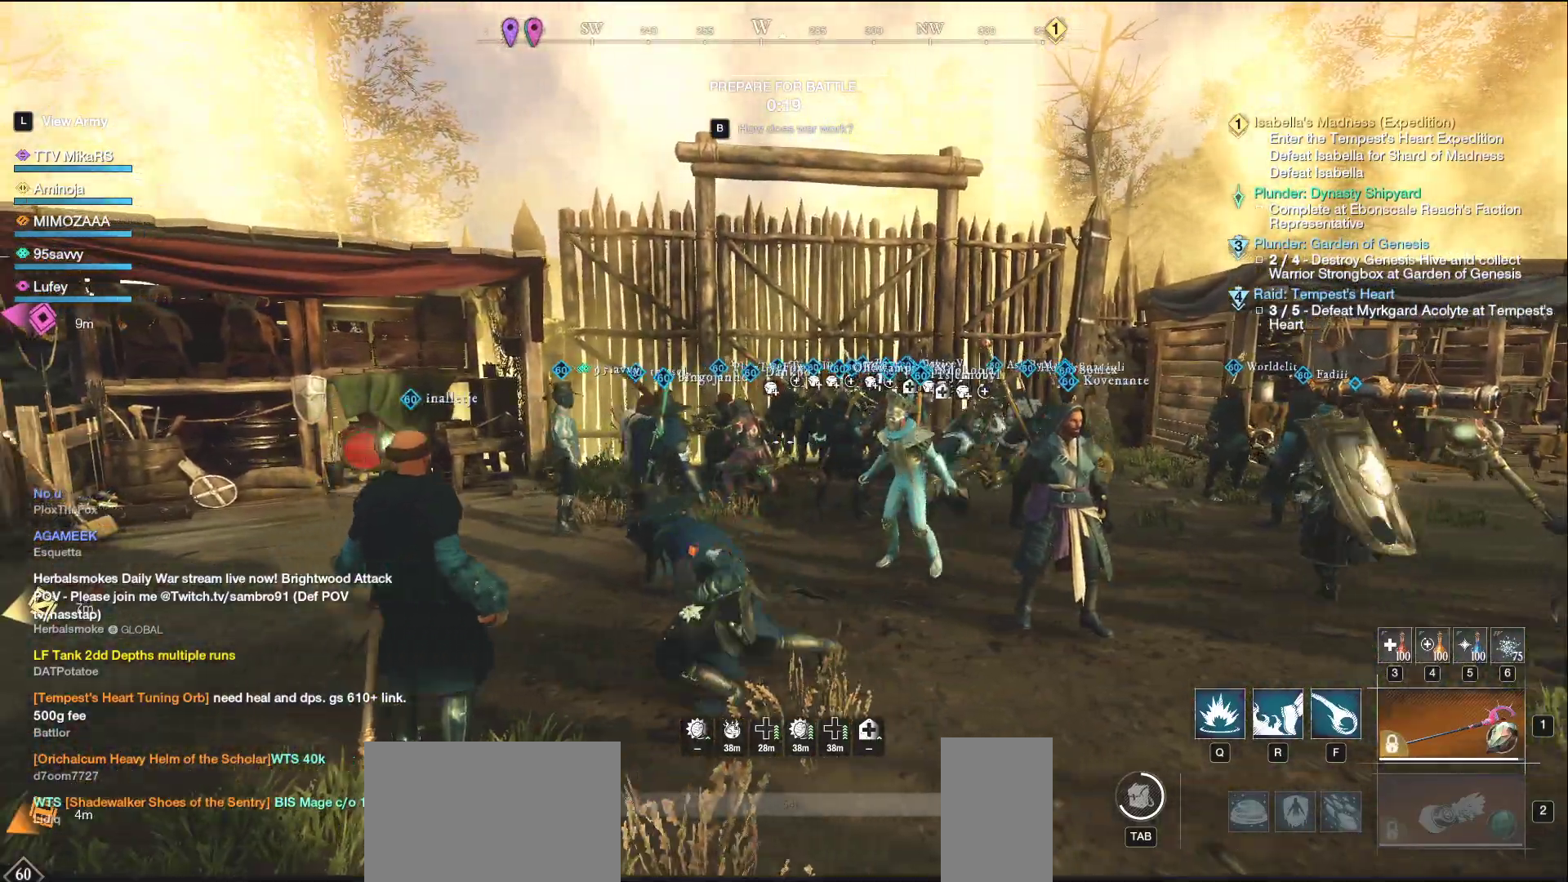
{"keys": ["a"], "mouse": [], "events": []}